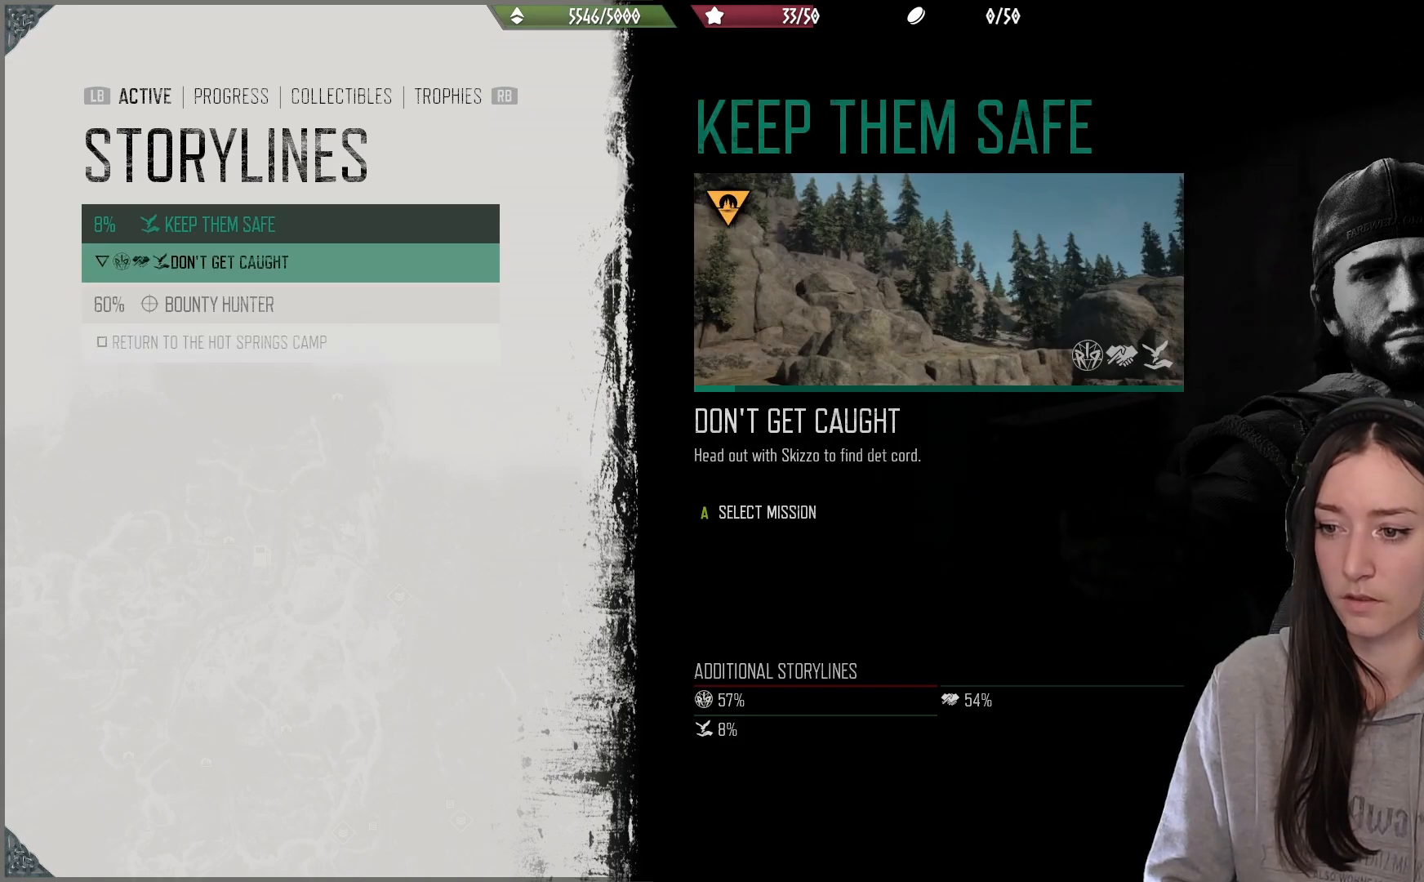
Gameplay with a controller (Xbox layout); each line is a JSON object with the inputs held at the frame after it. "events" lists button and stick changes between this image and that frame as [ms after this image, input, new state], when the widget could be followed in between.
{"buttons": [], "left_stick": "center", "right_stick": "center", "events": []}
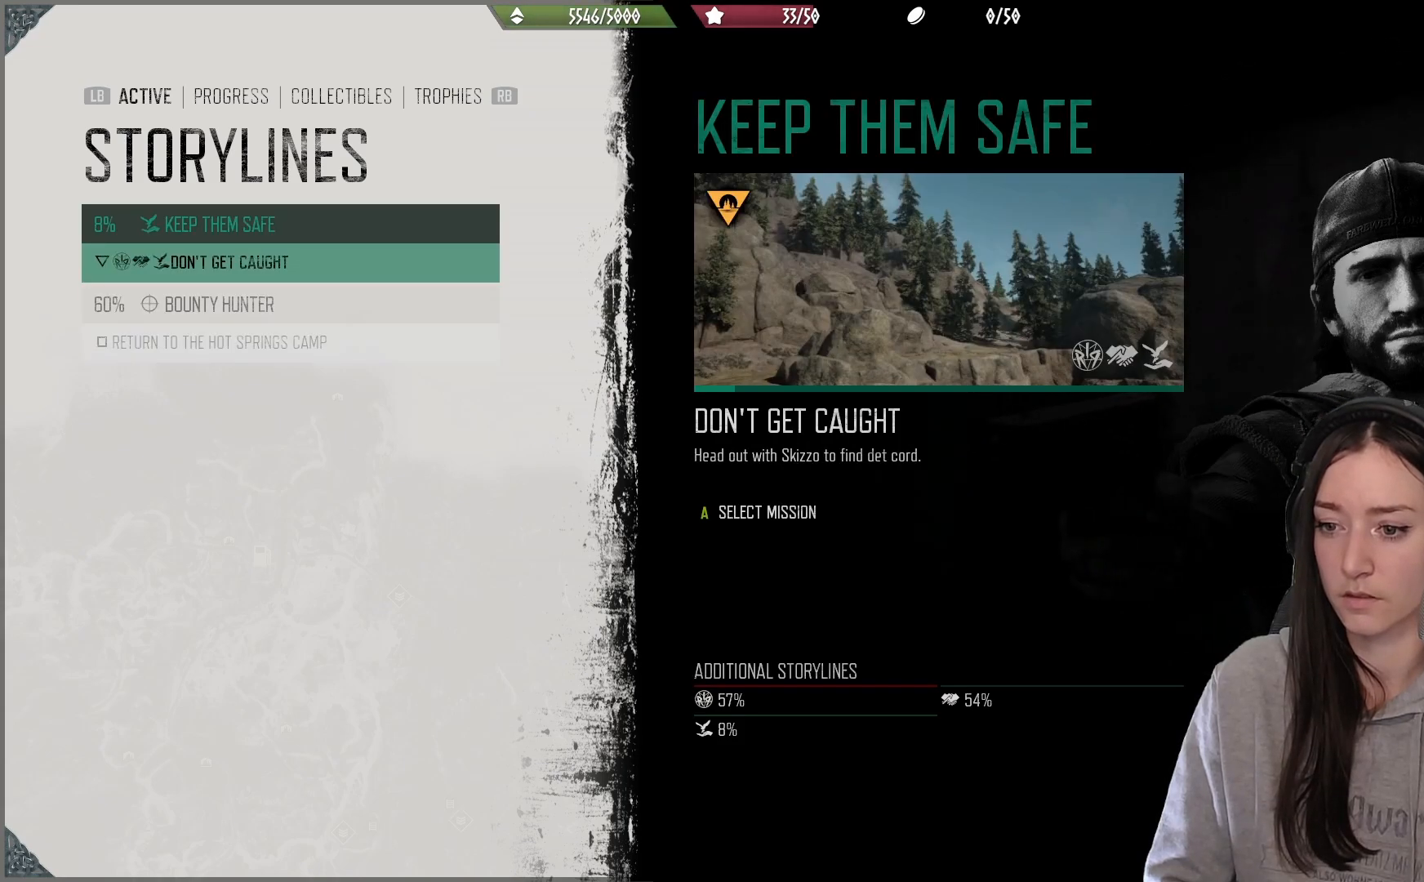
{"buttons": [], "left_stick": "center", "right_stick": "center", "events": [[367, "DPAD_DOWN", "down"], [467, "DPAD_DOWN", "up"]]}
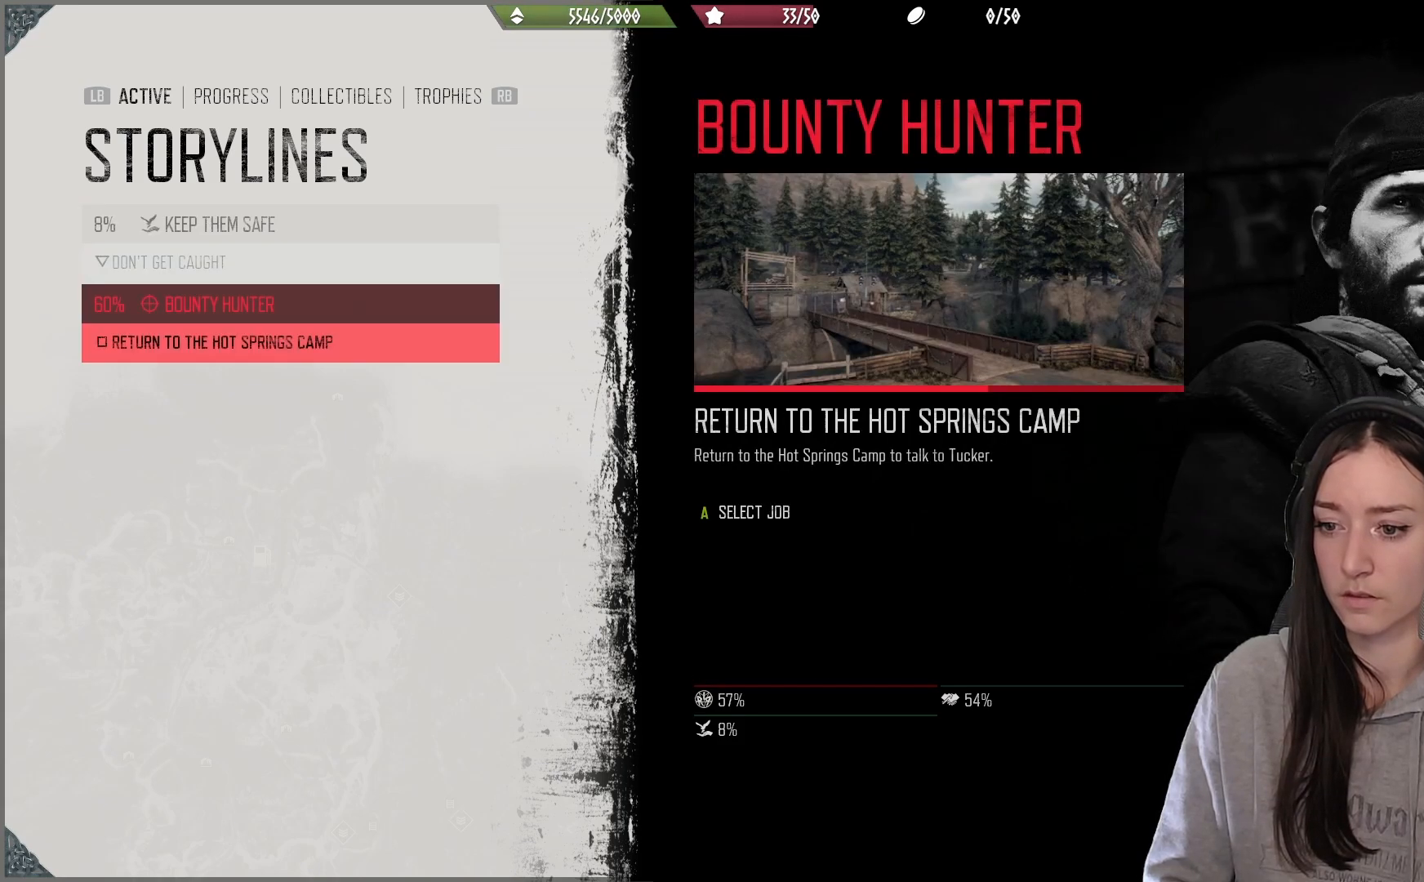
{"buttons": [], "left_stick": "center", "right_stick": "center", "events": []}
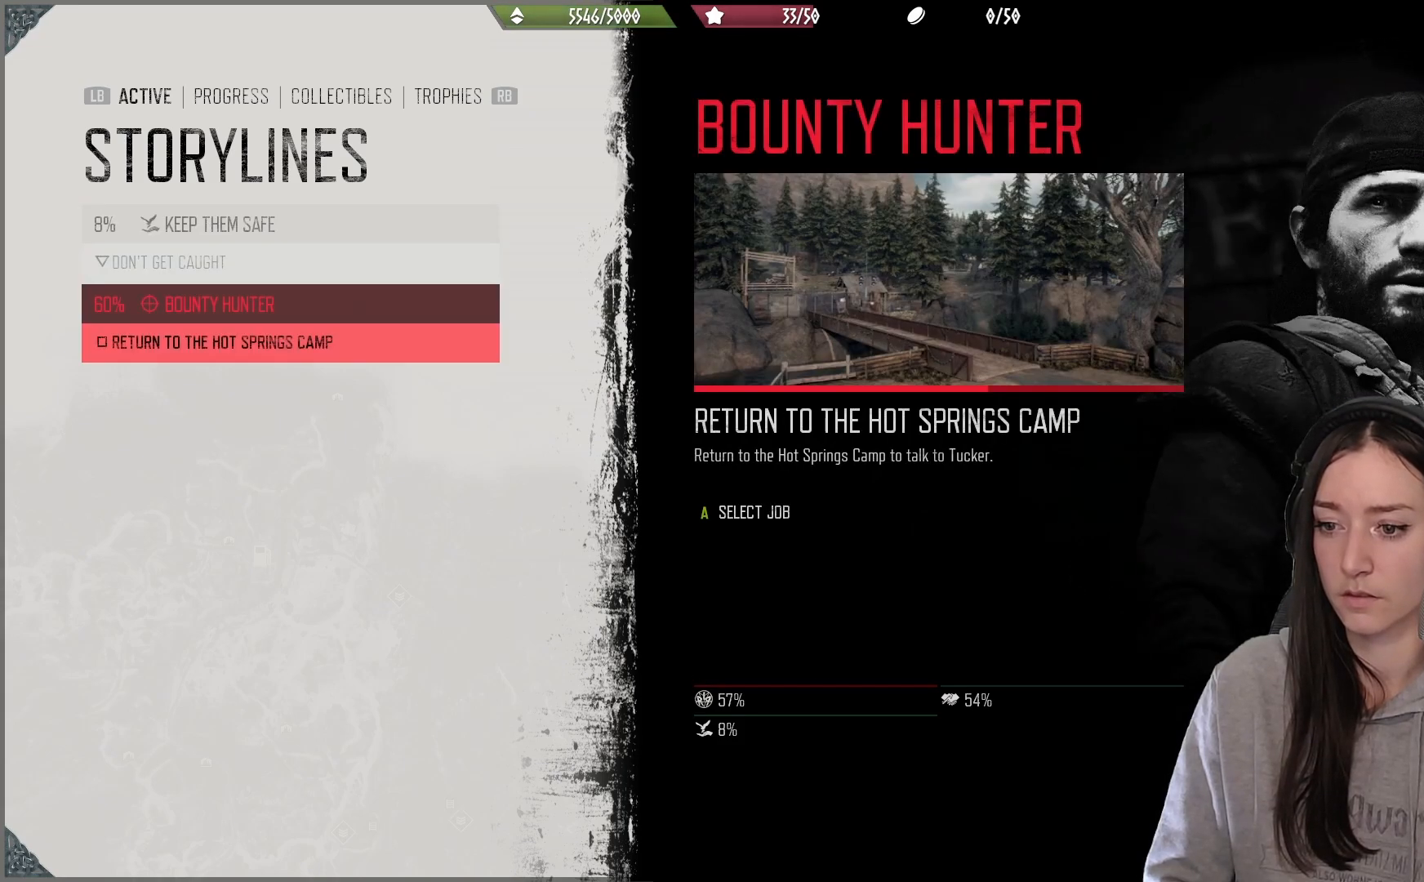
{"buttons": [], "left_stick": "center", "right_stick": "center", "events": [[200, "DPAD_UP", "down"], [317, "DPAD_UP", "up"]]}
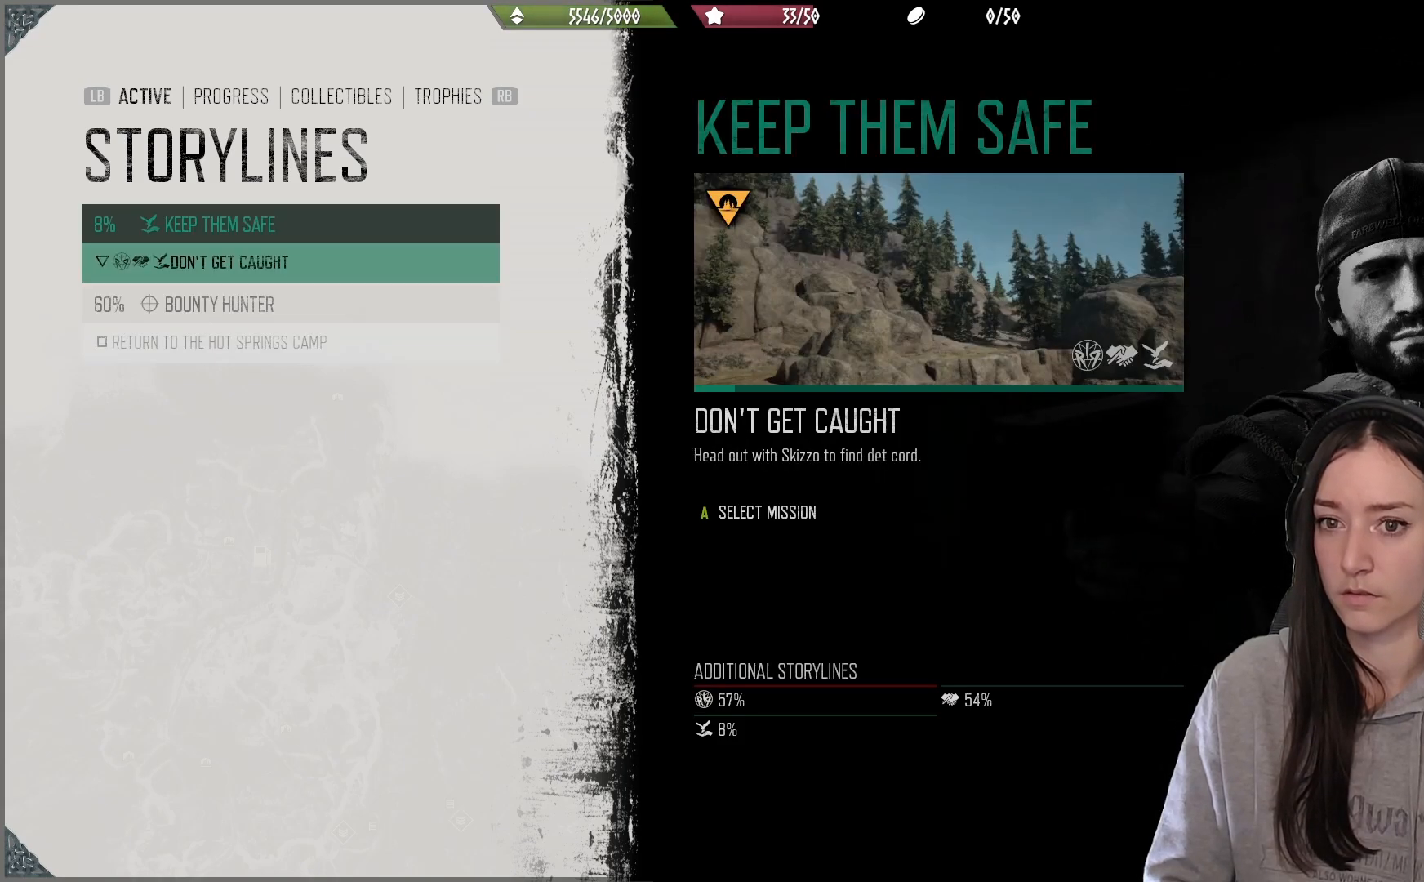
{"buttons": [], "left_stick": "center", "right_stick": "center", "events": [[217, "DPAD_DOWN", "down"], [350, "DPAD_DOWN", "up"]]}
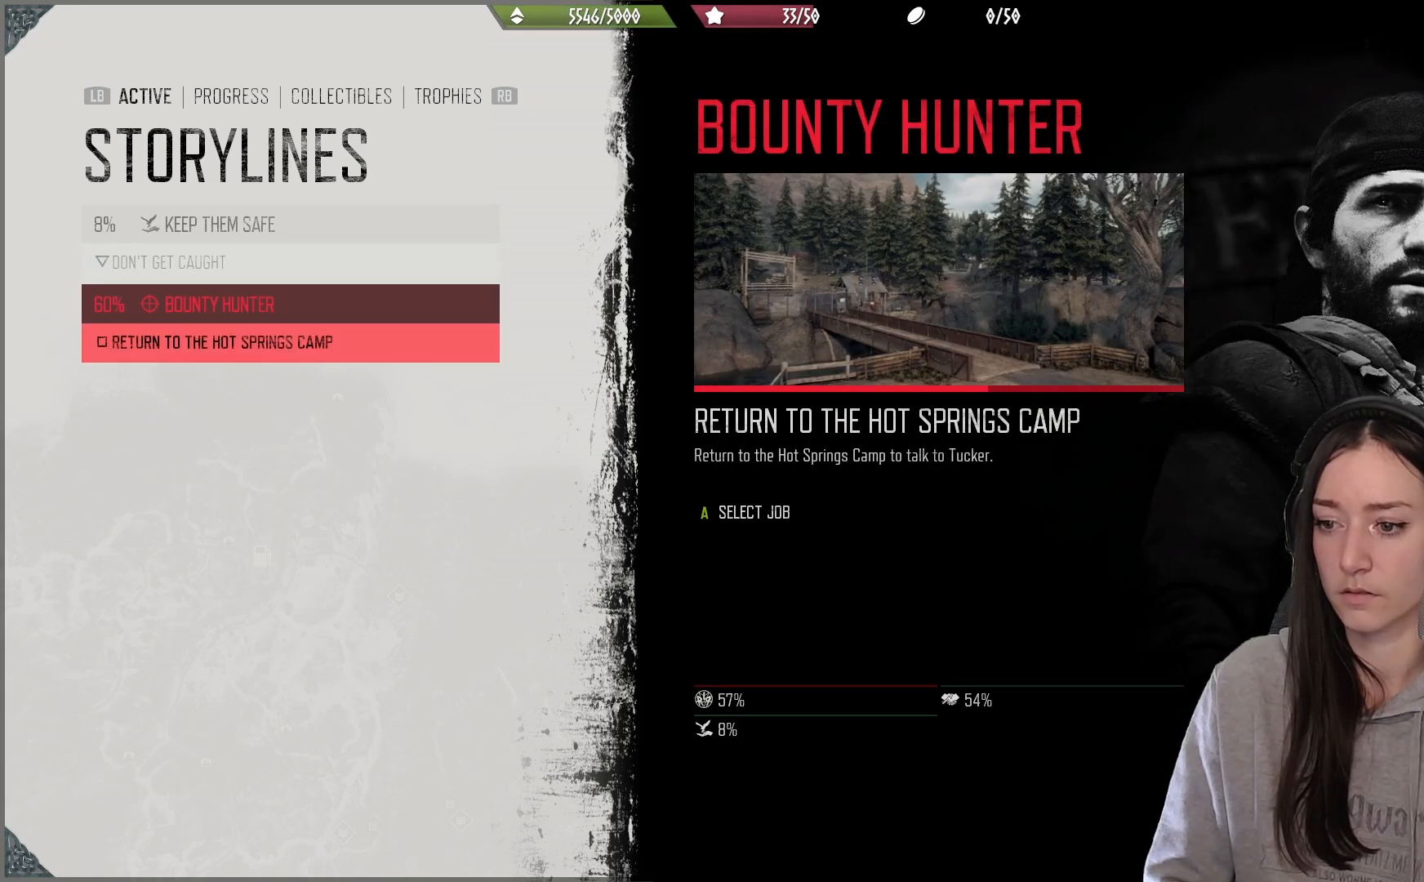
{"buttons": [], "left_stick": "center", "right_stick": "center", "events": [[100, "DPAD_UP", "down"], [217, "DPAD_UP", "up"]]}
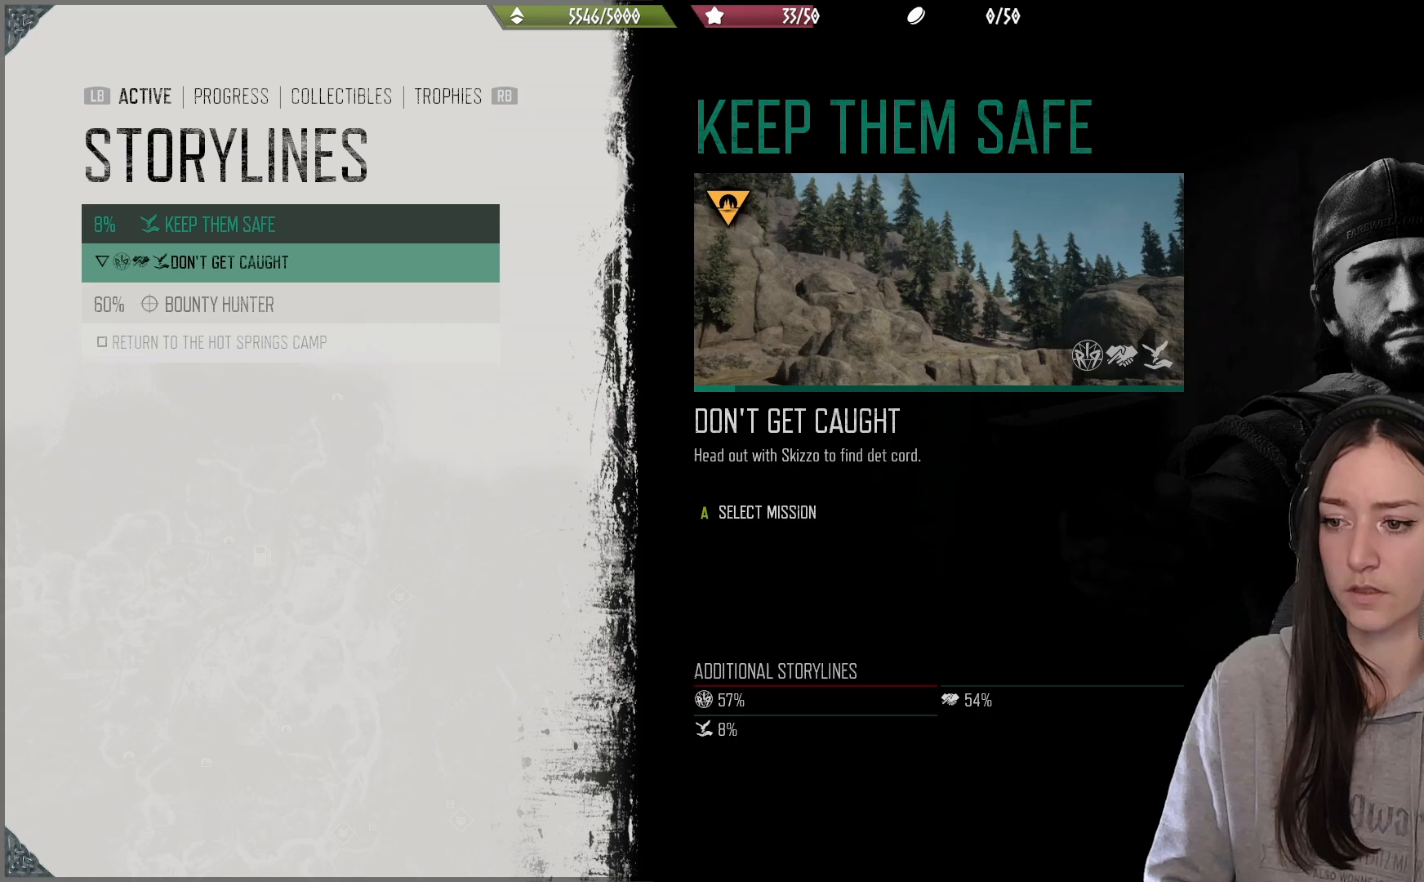
{"buttons": [], "left_stick": "center", "right_stick": "center", "events": [[17, "DPAD_DOWN", "down"], [117, "DPAD_DOWN", "up"]]}
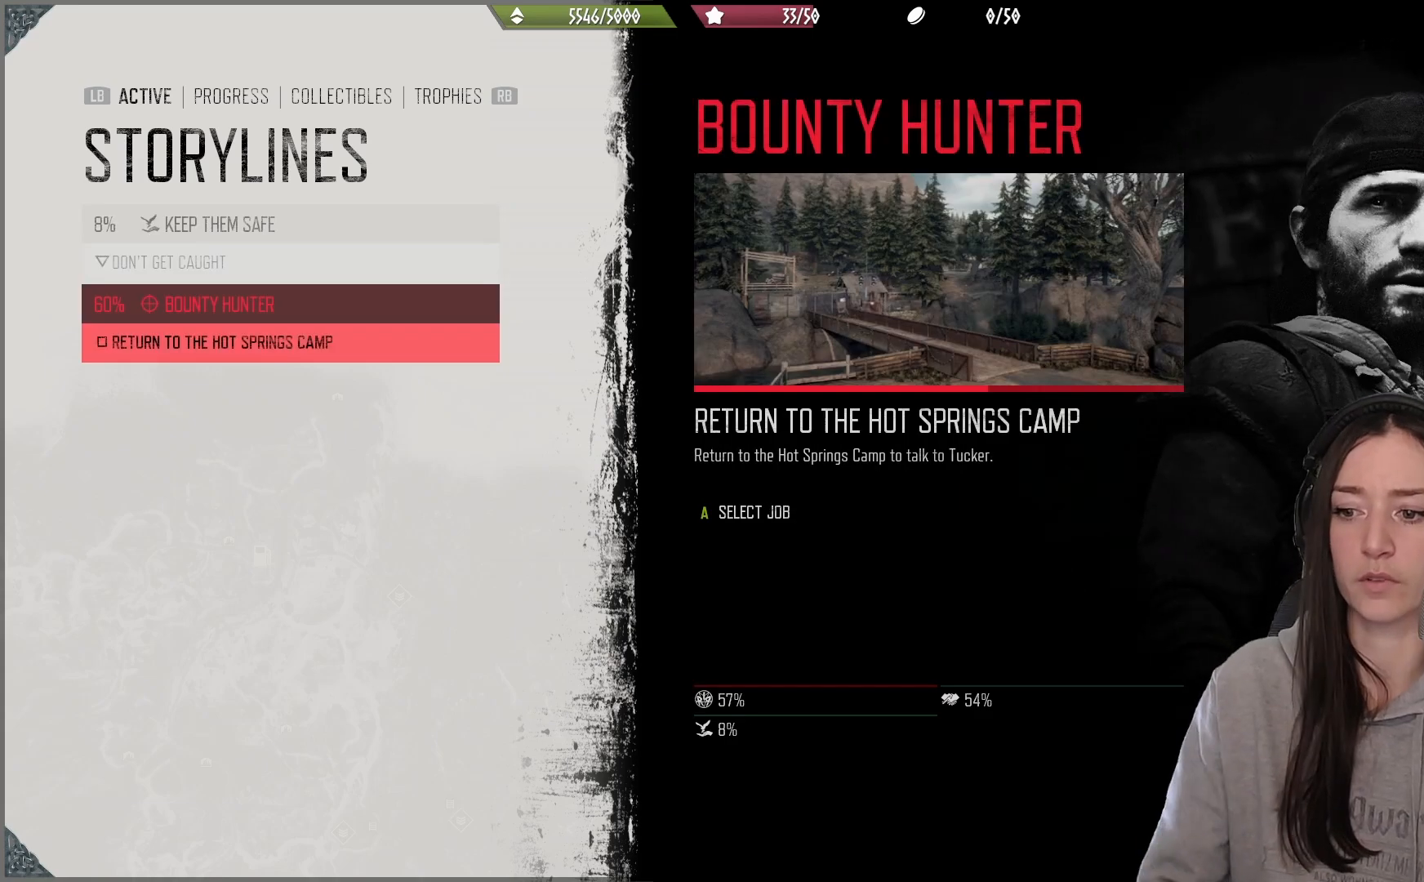
{"buttons": [], "left_stick": "center", "right_stick": "center", "events": [[200, "DPAD_UP", "down"], [350, "DPAD_UP", "up"]]}
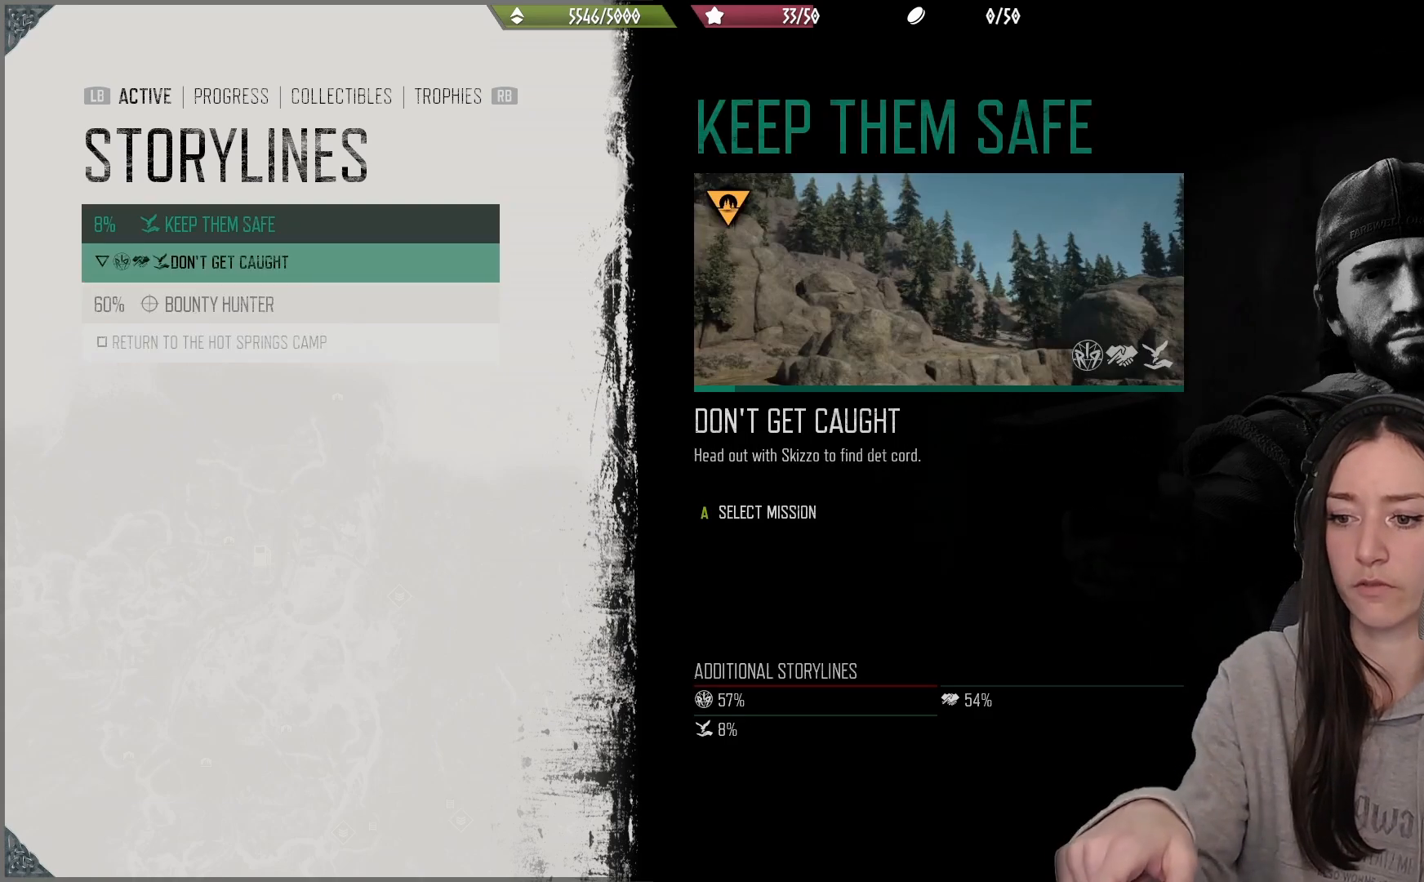
{"buttons": [], "left_stick": "center", "right_stick": "center", "events": []}
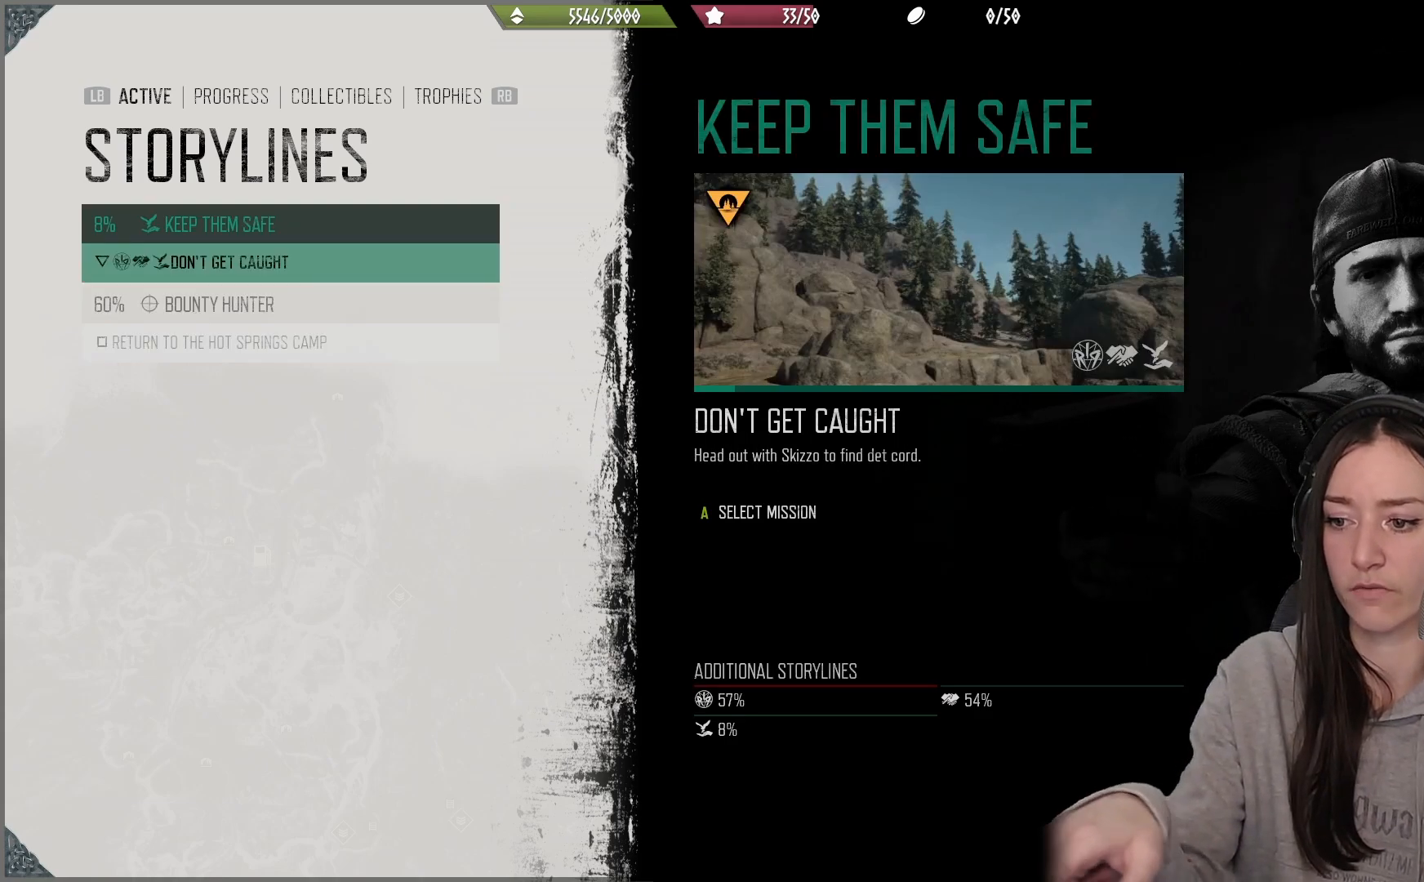
{"buttons": [], "left_stick": "center", "right_stick": "center", "events": []}
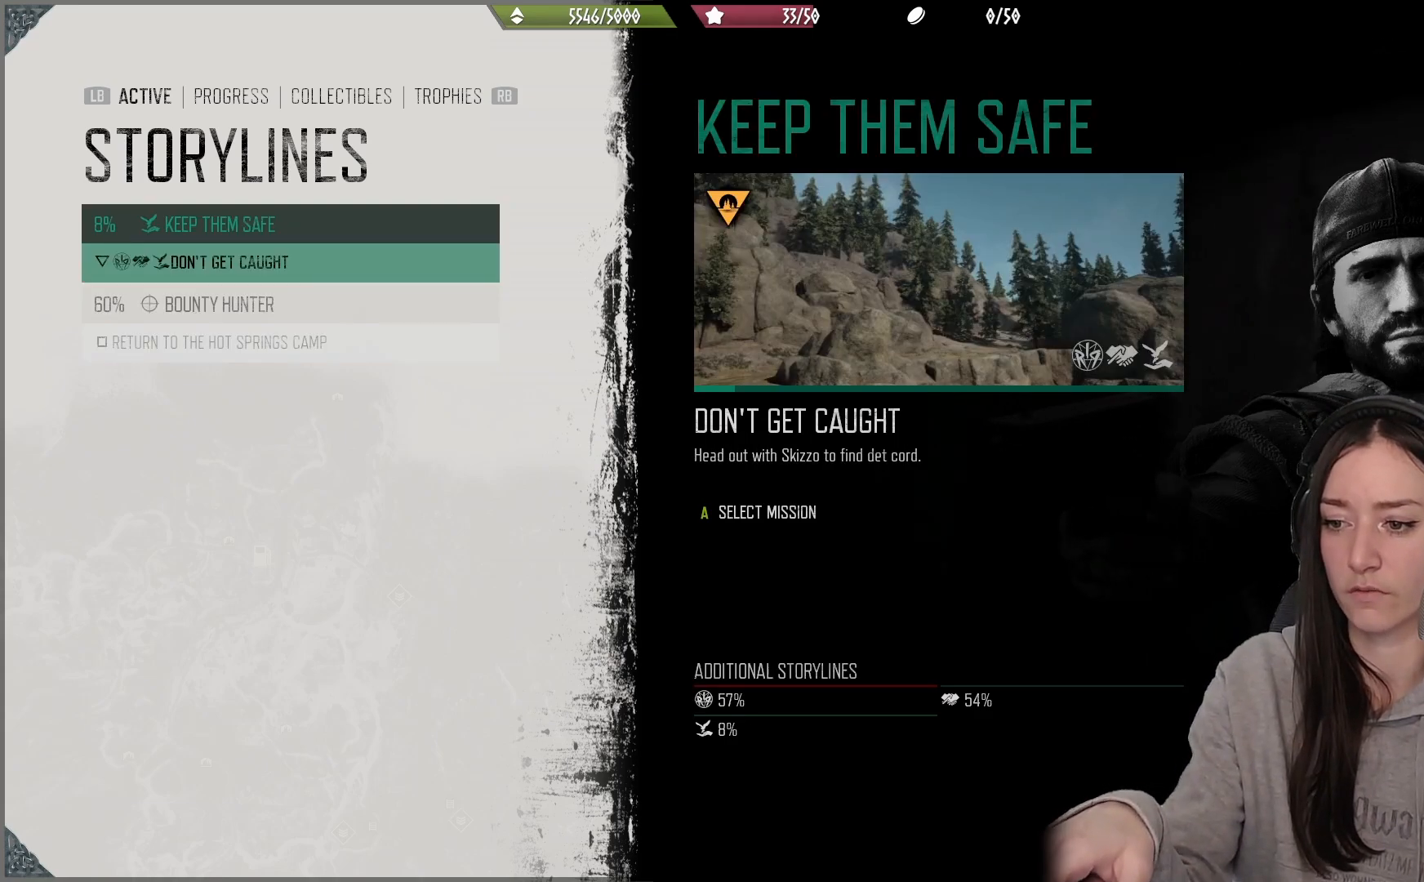
{"buttons": [], "left_stick": "center", "right_stick": "center", "events": []}
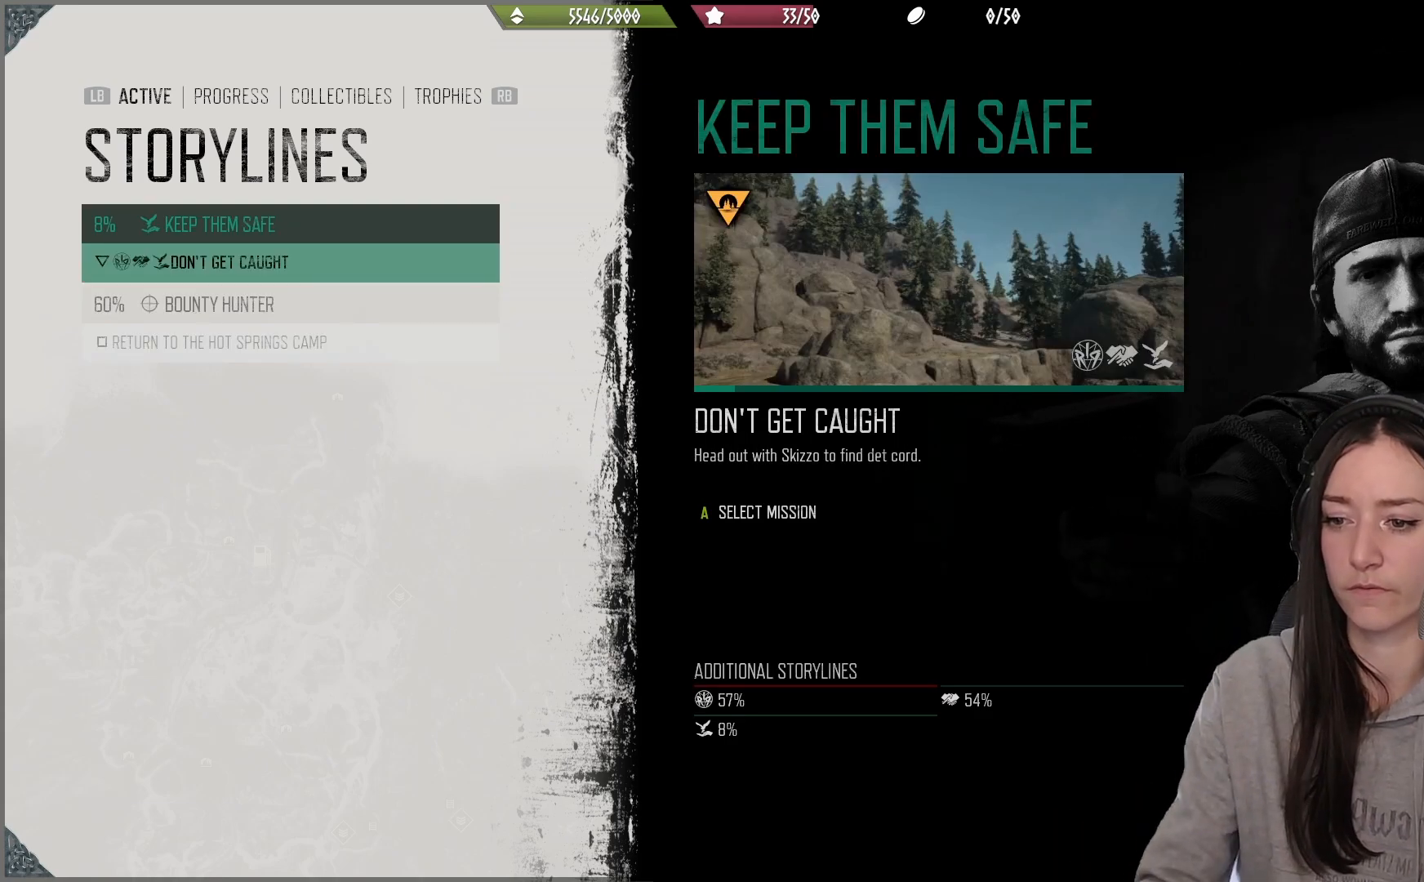
{"buttons": [], "left_stick": "center", "right_stick": "center", "events": []}
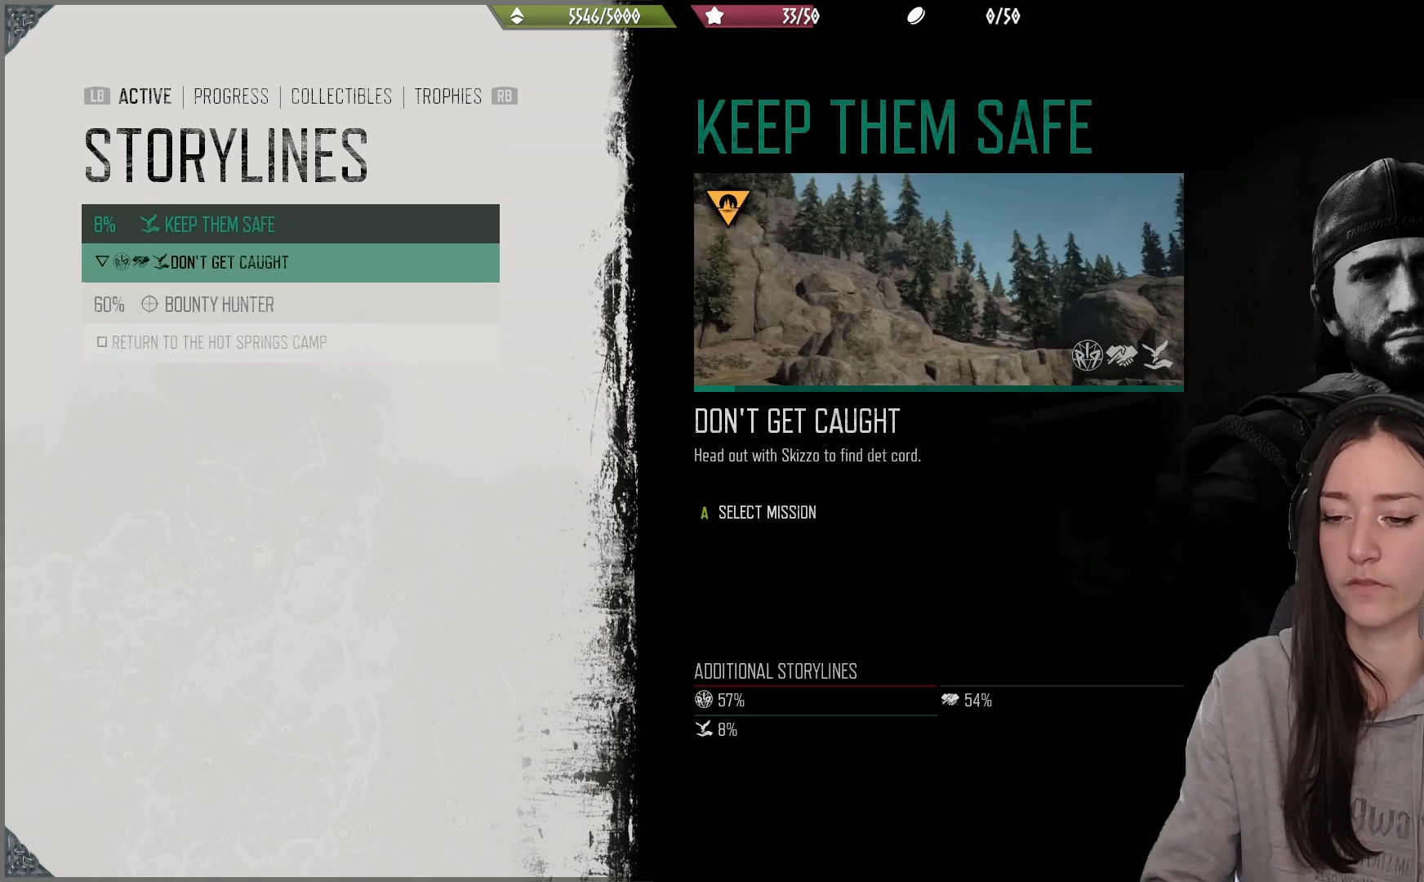
{"buttons": [], "left_stick": "center", "right_stick": "center", "events": []}
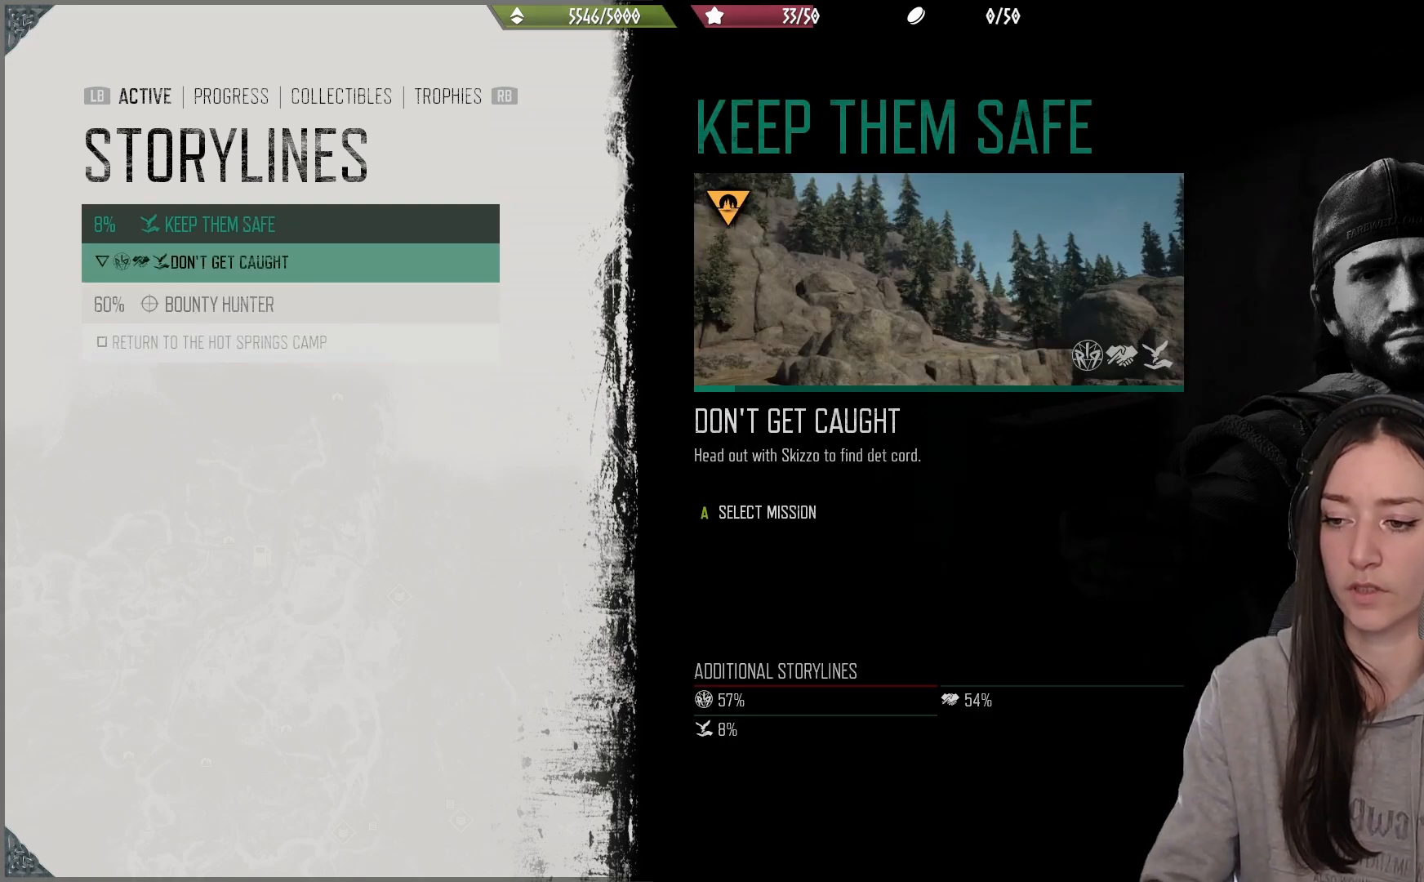
{"buttons": [], "left_stick": "center", "right_stick": "center", "events": []}
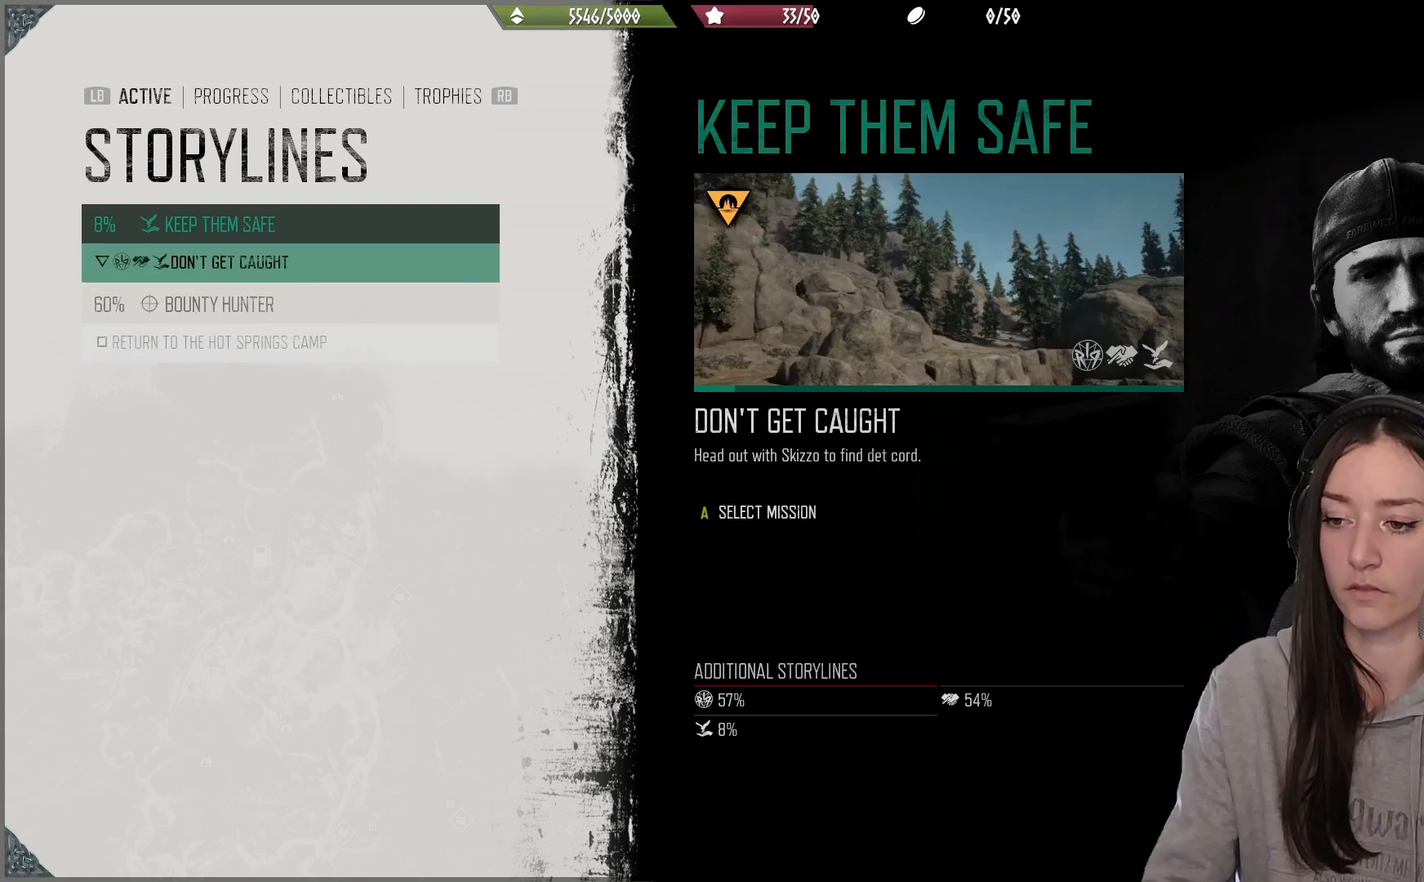
{"buttons": [], "left_stick": "center", "right_stick": "center", "events": []}
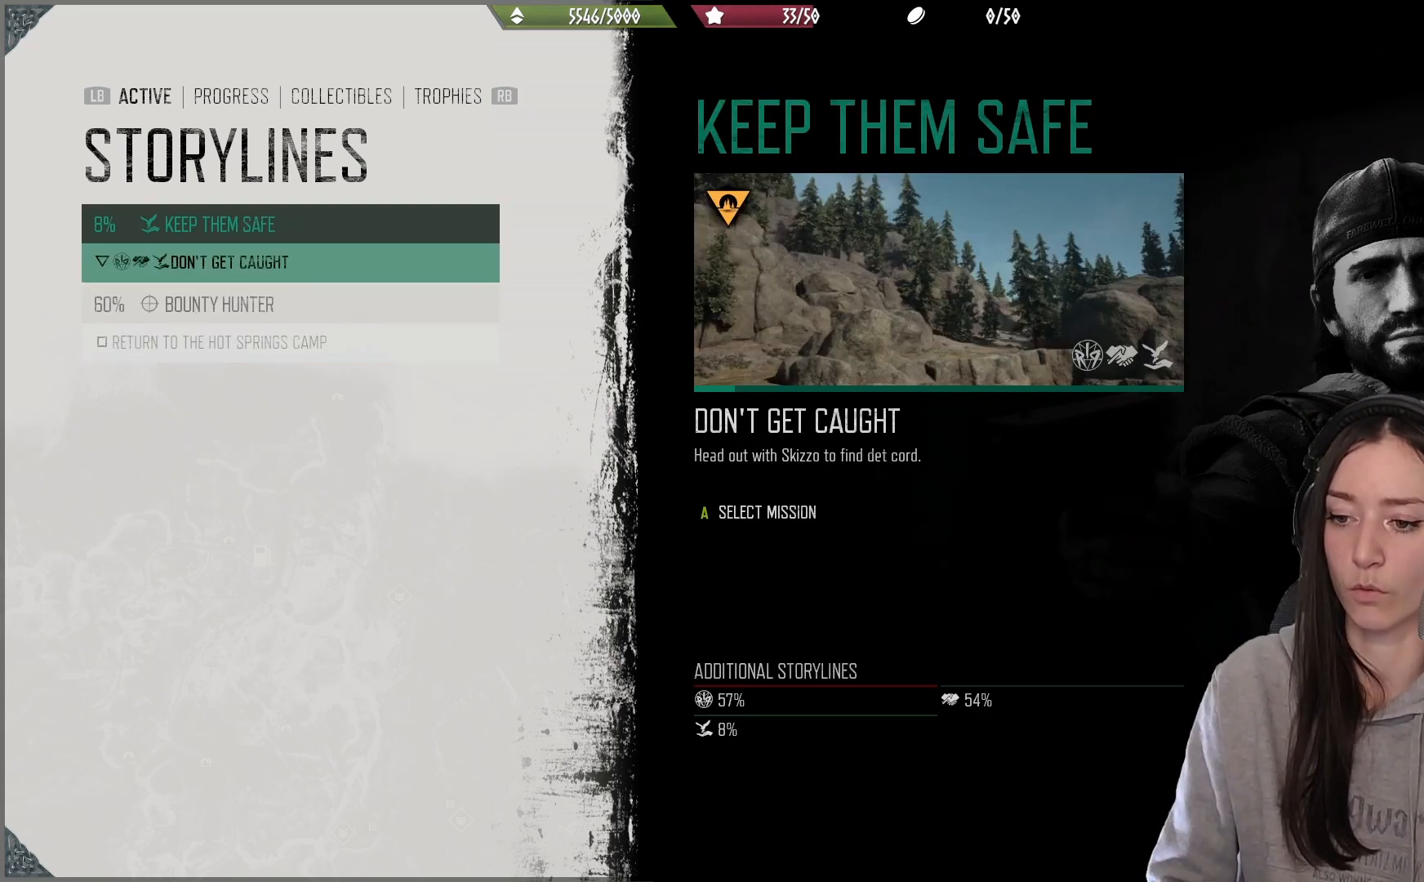
{"buttons": [], "left_stick": "center", "right_stick": "center", "events": []}
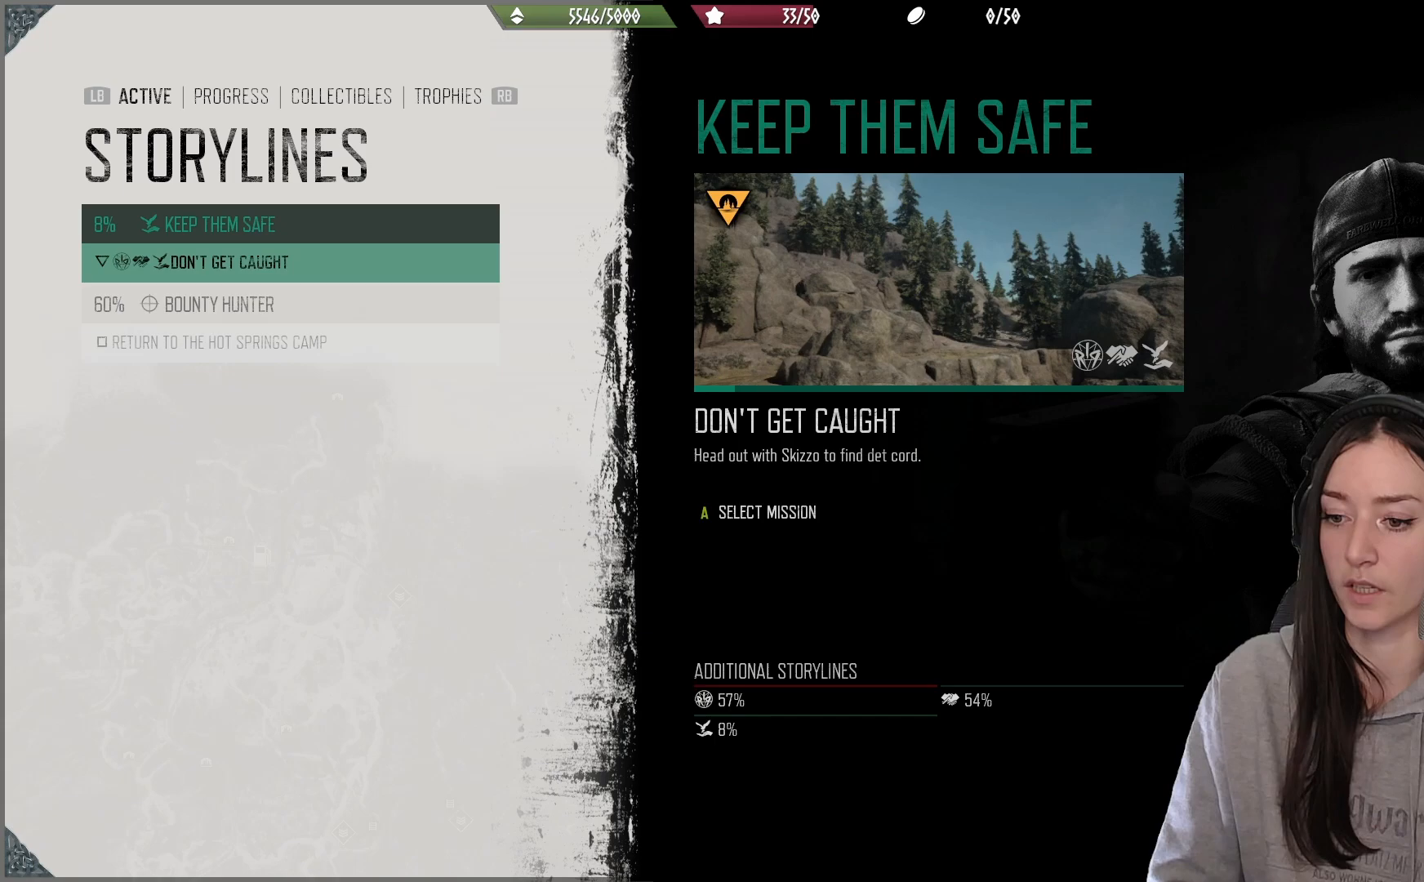
{"buttons": [], "left_stick": "center", "right_stick": "center", "events": []}
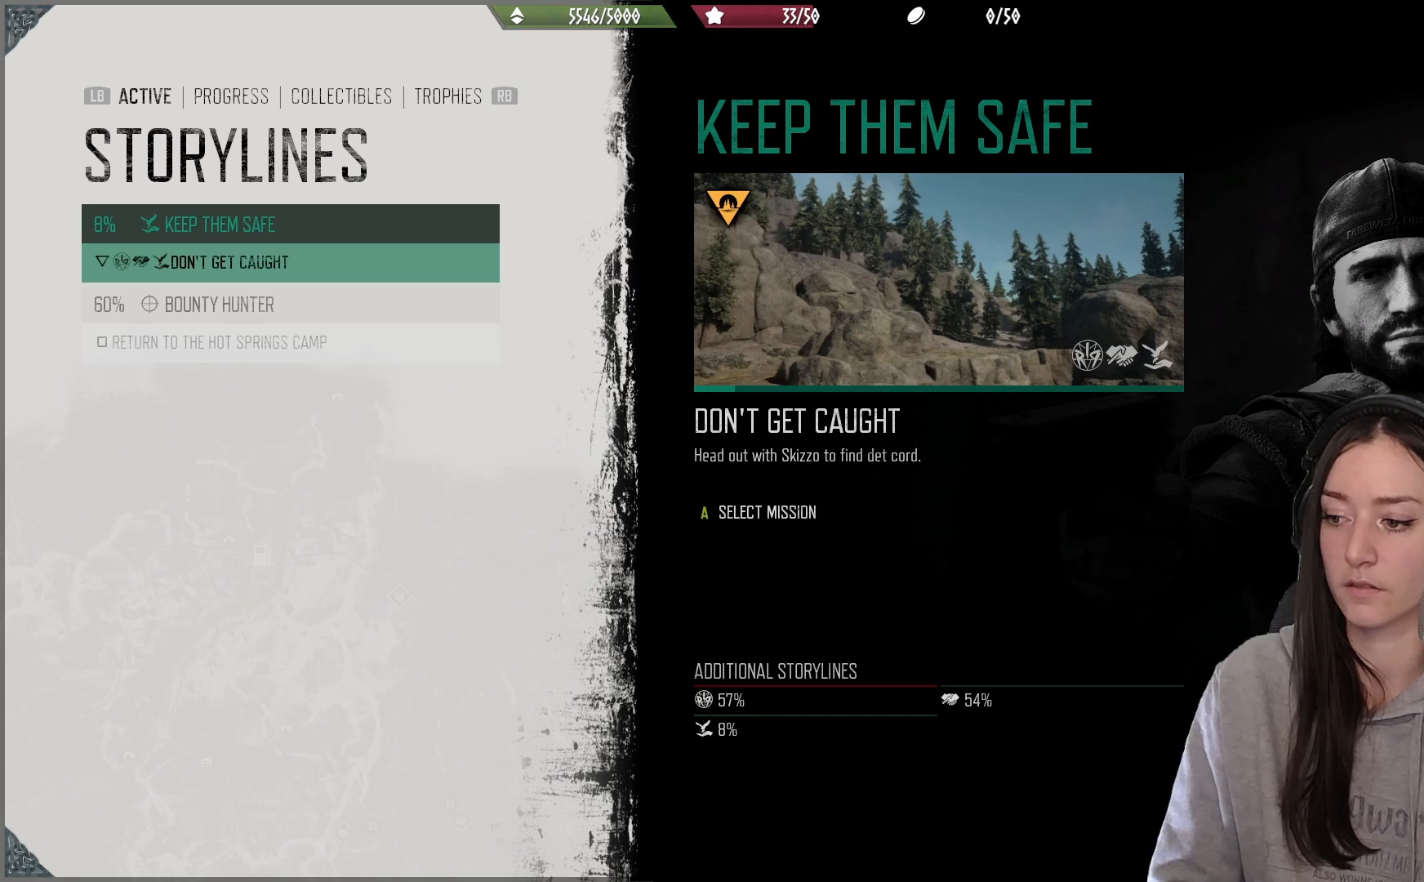
{"buttons": ["B"], "left_stick": "center", "right_stick": "center", "events": [[417, "B", "down"]]}
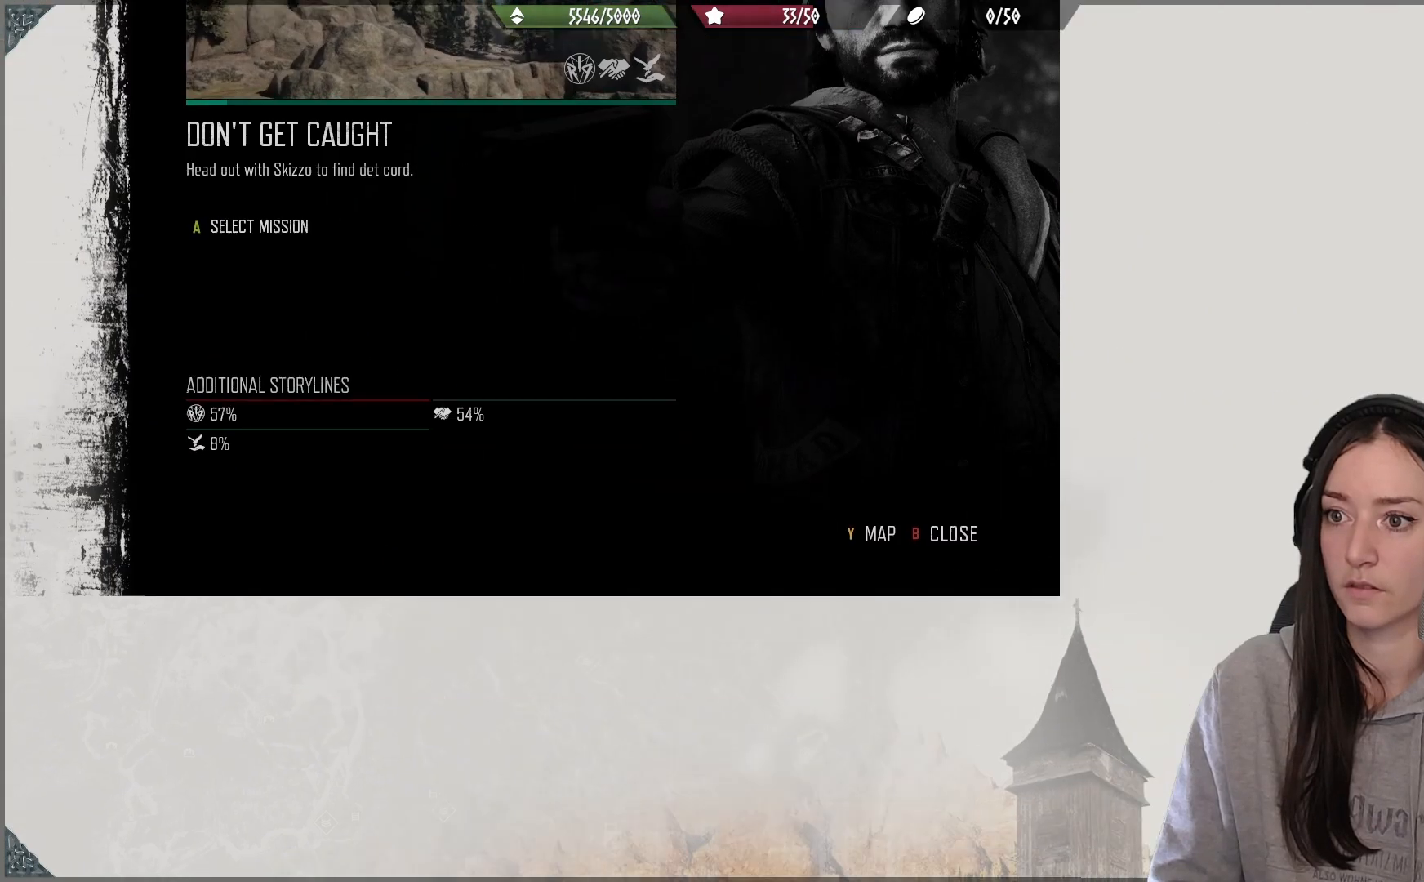
{"buttons": [], "left_stick": "center", "right_stick": "center", "events": [[83, "B", "up"]]}
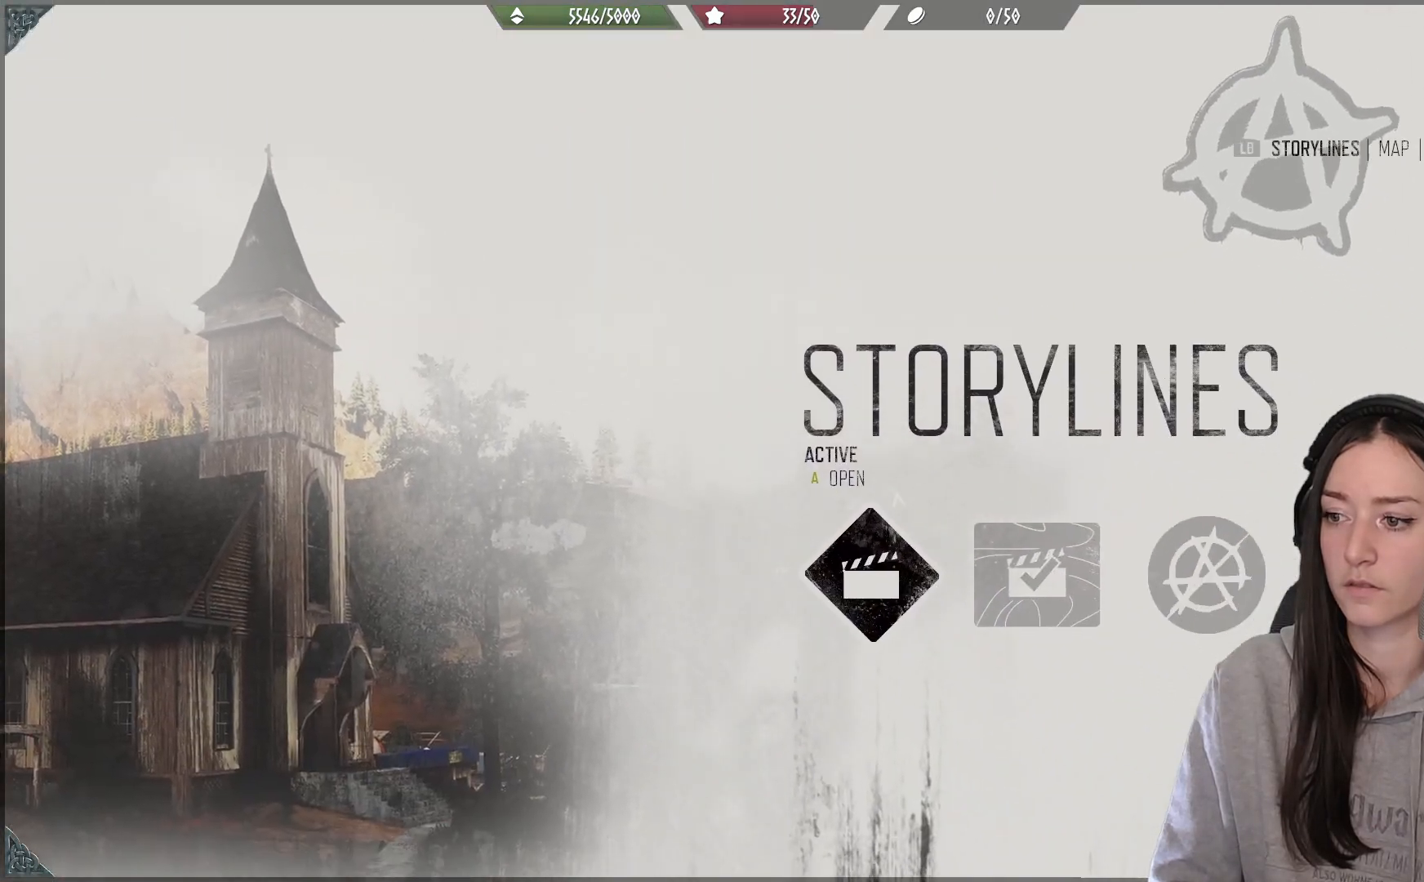
{"buttons": ["DPAD_RIGHT"], "left_stick": "center", "right_stick": "center", "events": [[500, "DPAD_RIGHT", "down"]]}
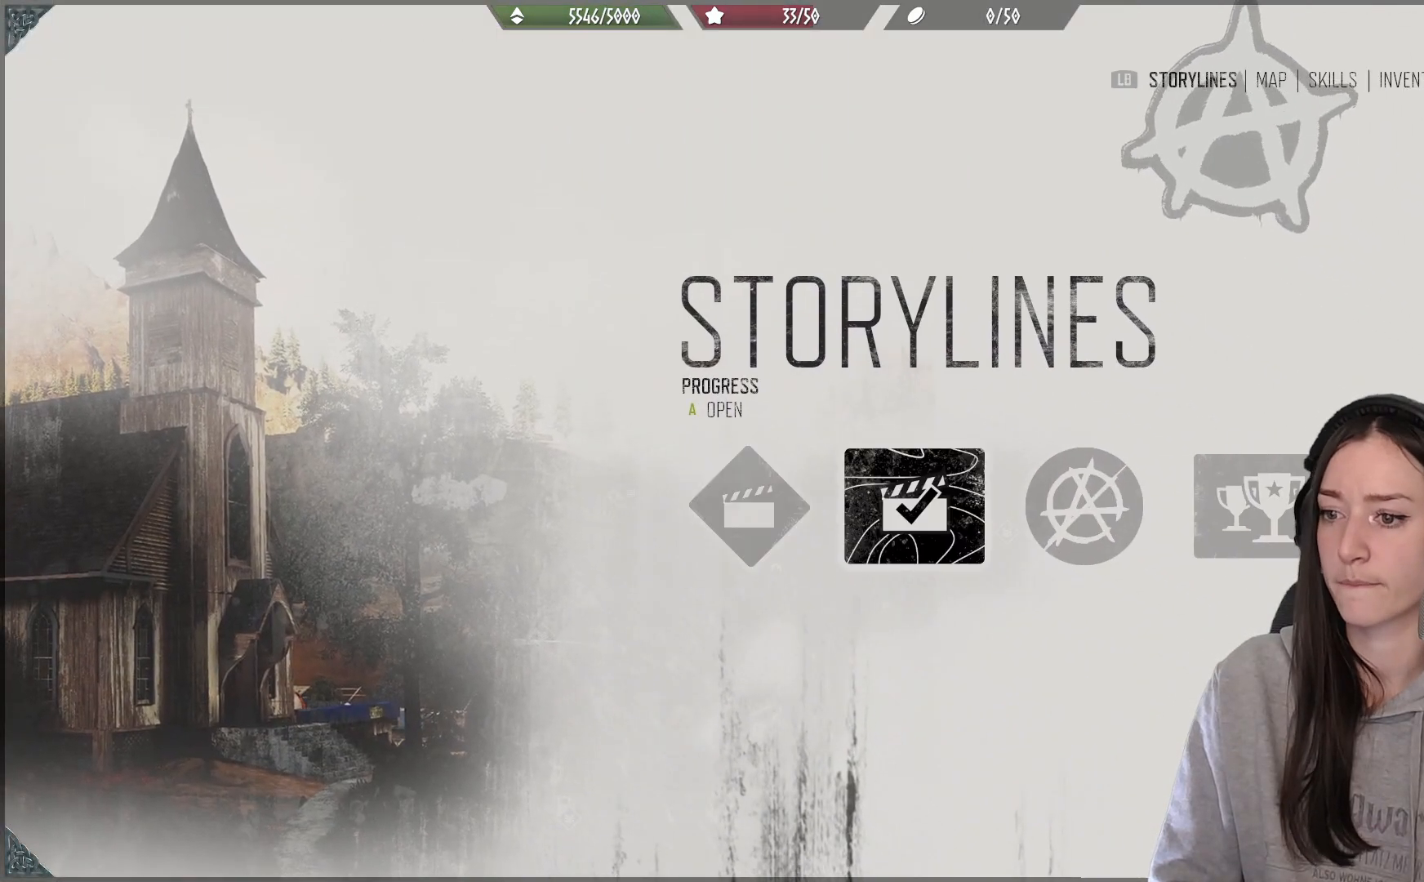
{"buttons": ["DPAD_RIGHT"], "left_stick": "center", "right_stick": "center", "events": [[133, "DPAD_RIGHT", "up"], [500, "DPAD_RIGHT", "down"]]}
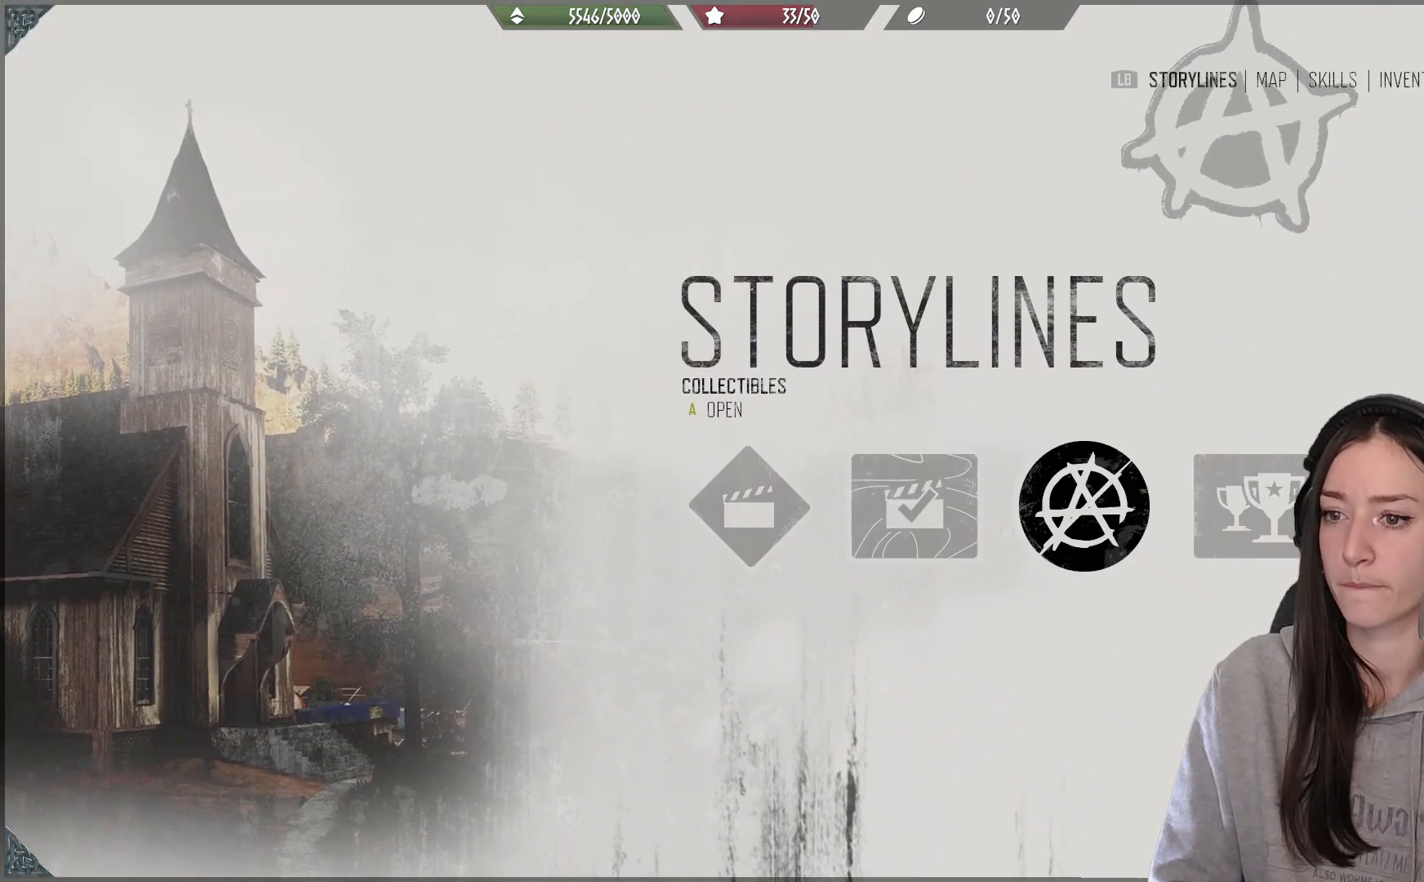
{"buttons": [], "left_stick": "center", "right_stick": "center", "events": [[167, "DPAD_RIGHT", "up"]]}
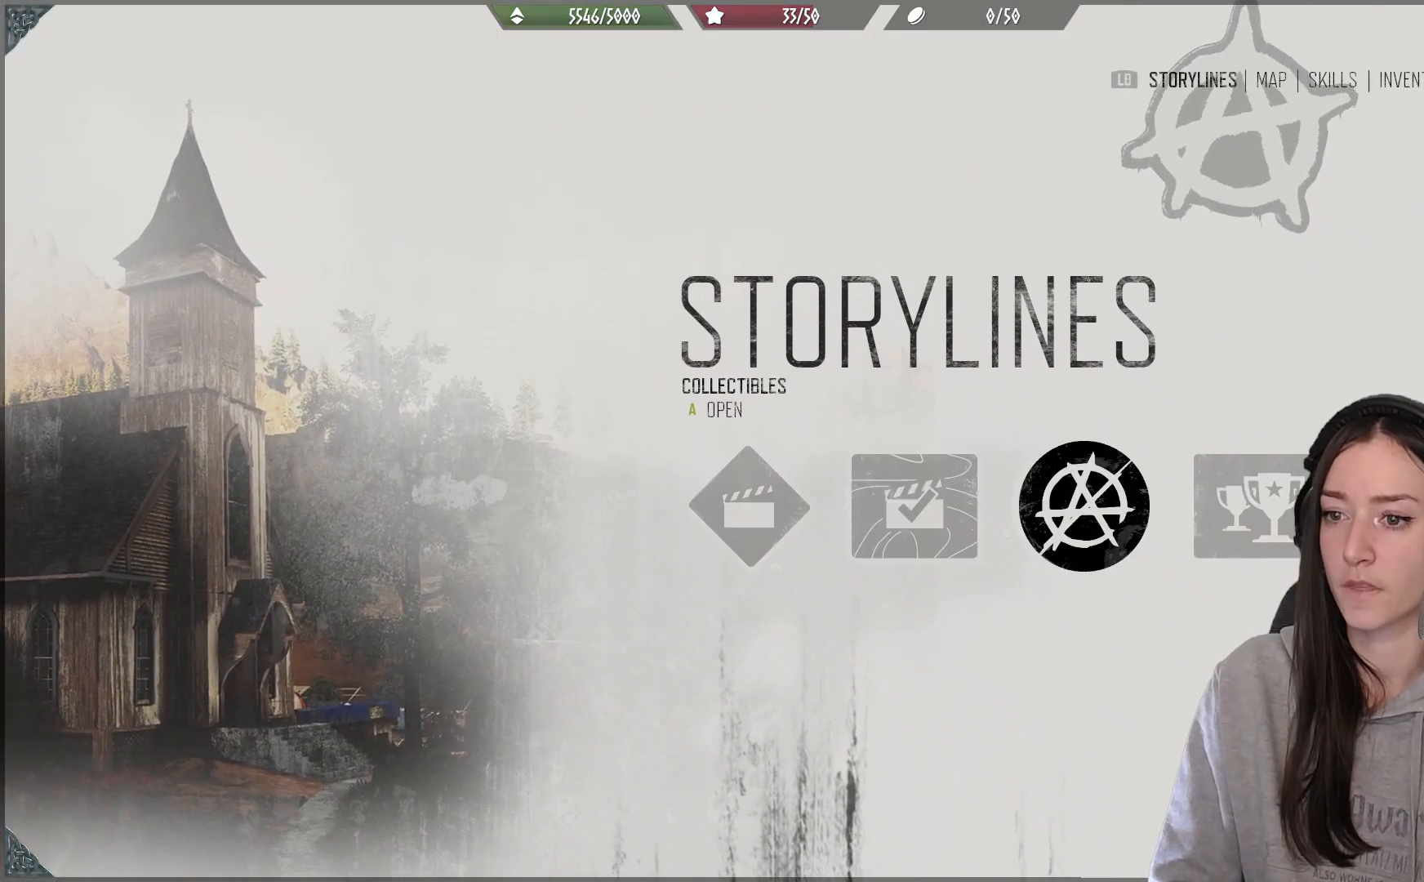
{"buttons": [], "left_stick": "center", "right_stick": "center", "events": [[400, "DPAD_LEFT", "down"], [500, "DPAD_LEFT", "up"]]}
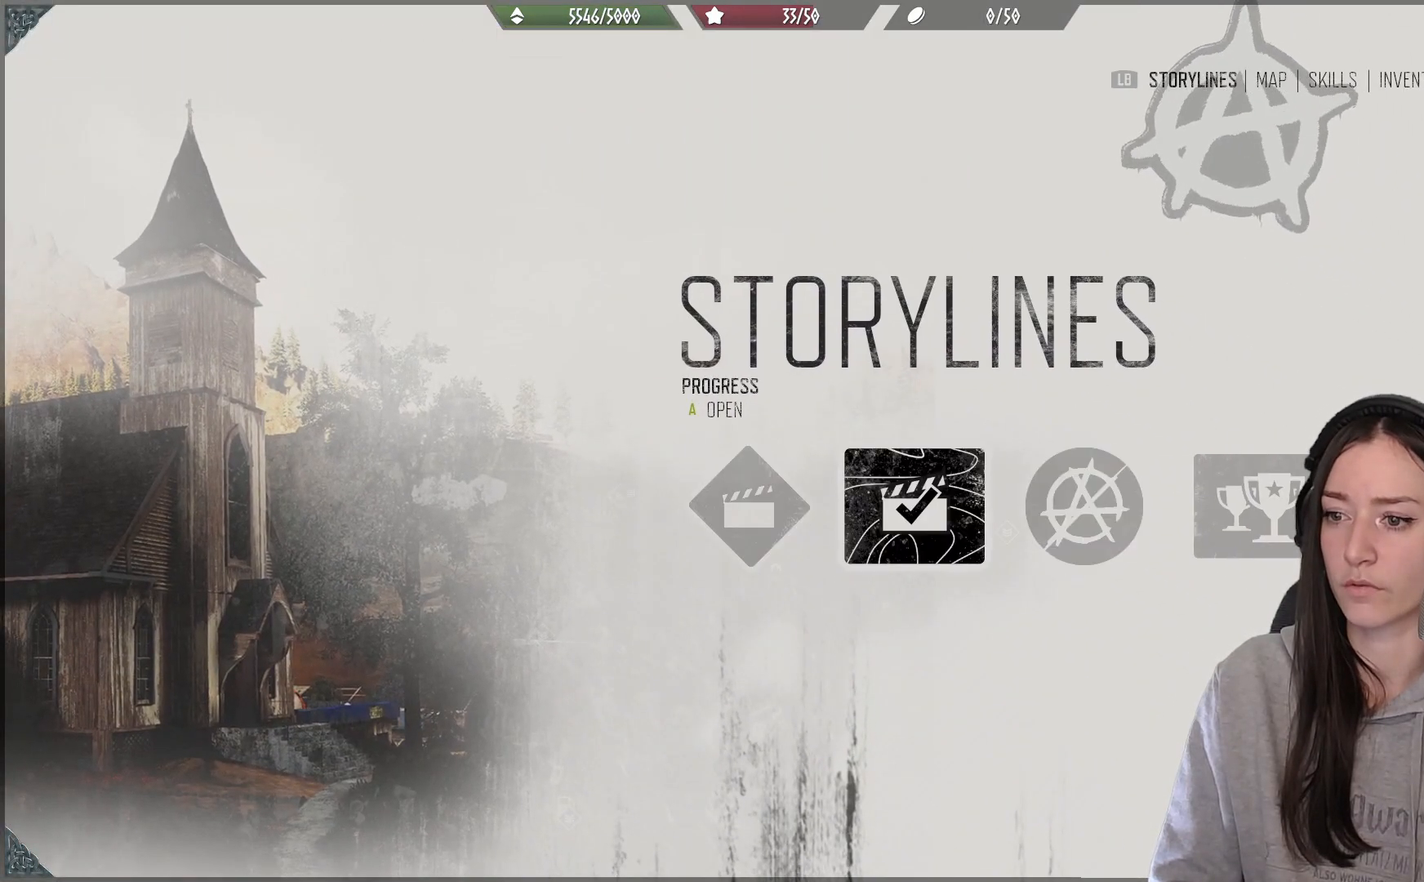
{"buttons": [], "left_stick": "center", "right_stick": "center", "events": [[100, "A", "down"], [200, "A", "up"]]}
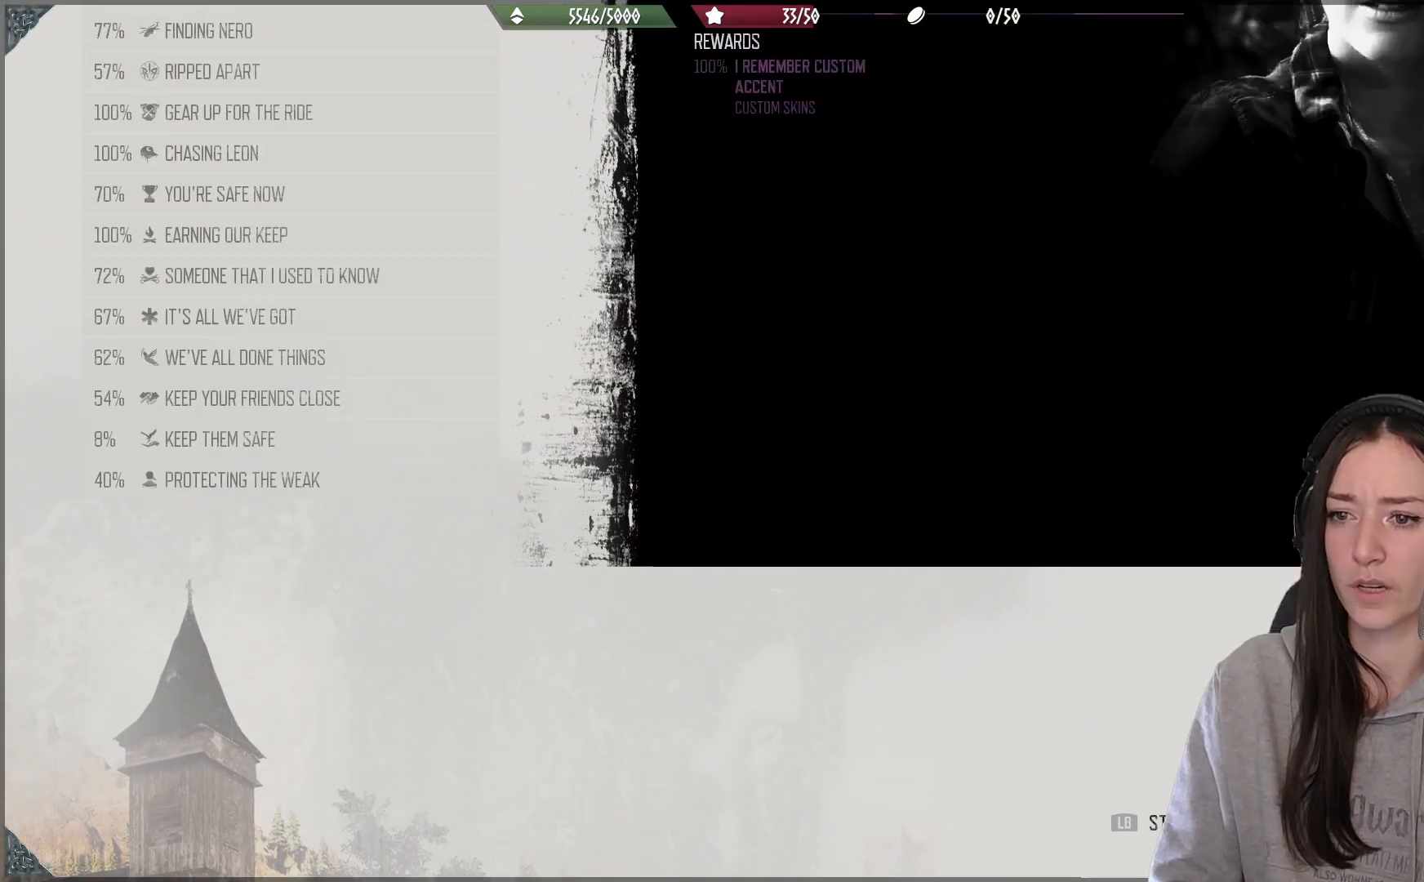
{"buttons": [], "left_stick": "center", "right_stick": "center", "events": []}
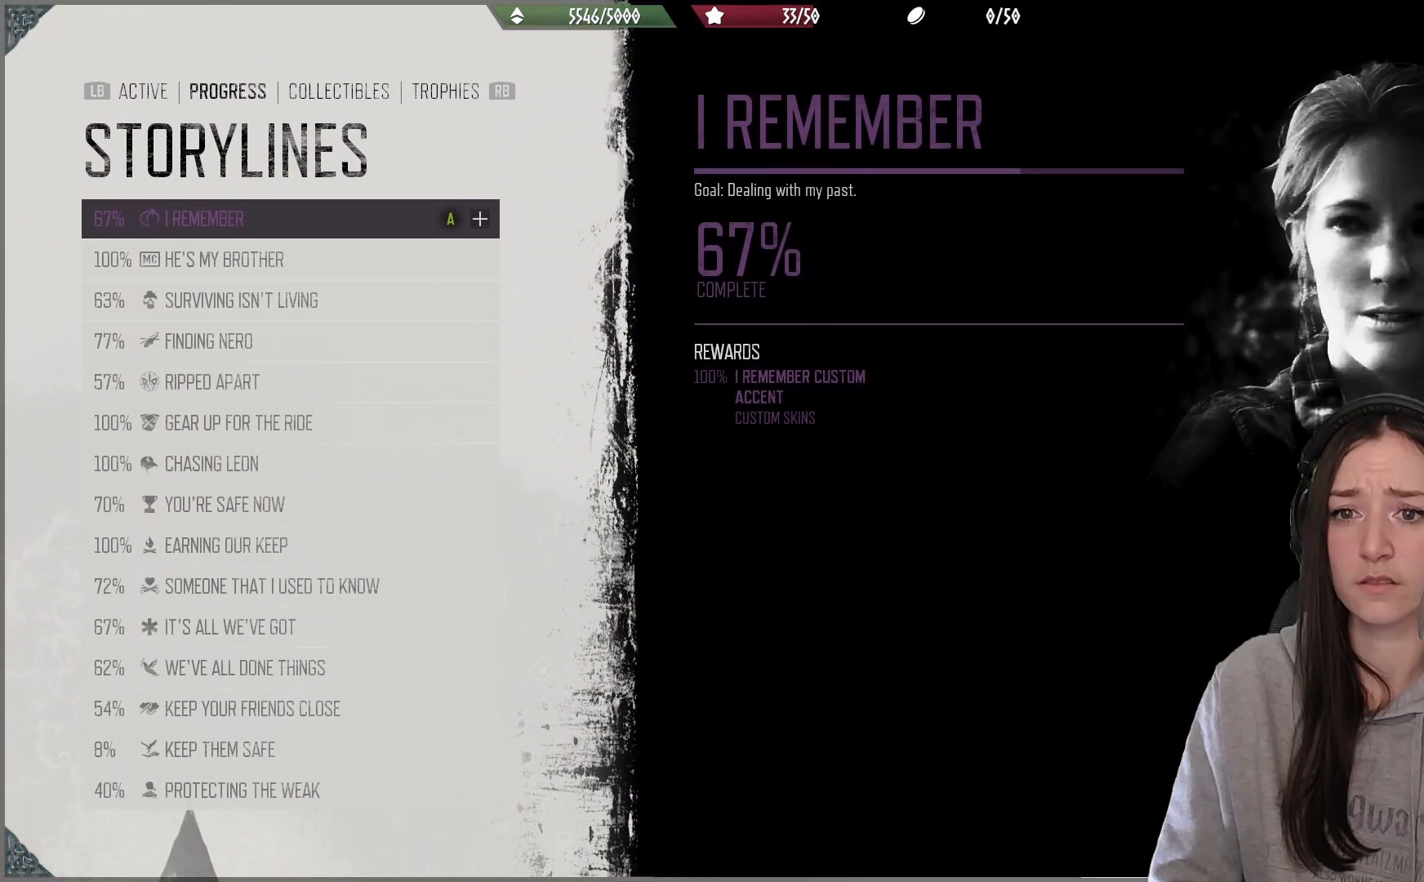
{"buttons": [], "left_stick": "center", "right_stick": "center", "events": []}
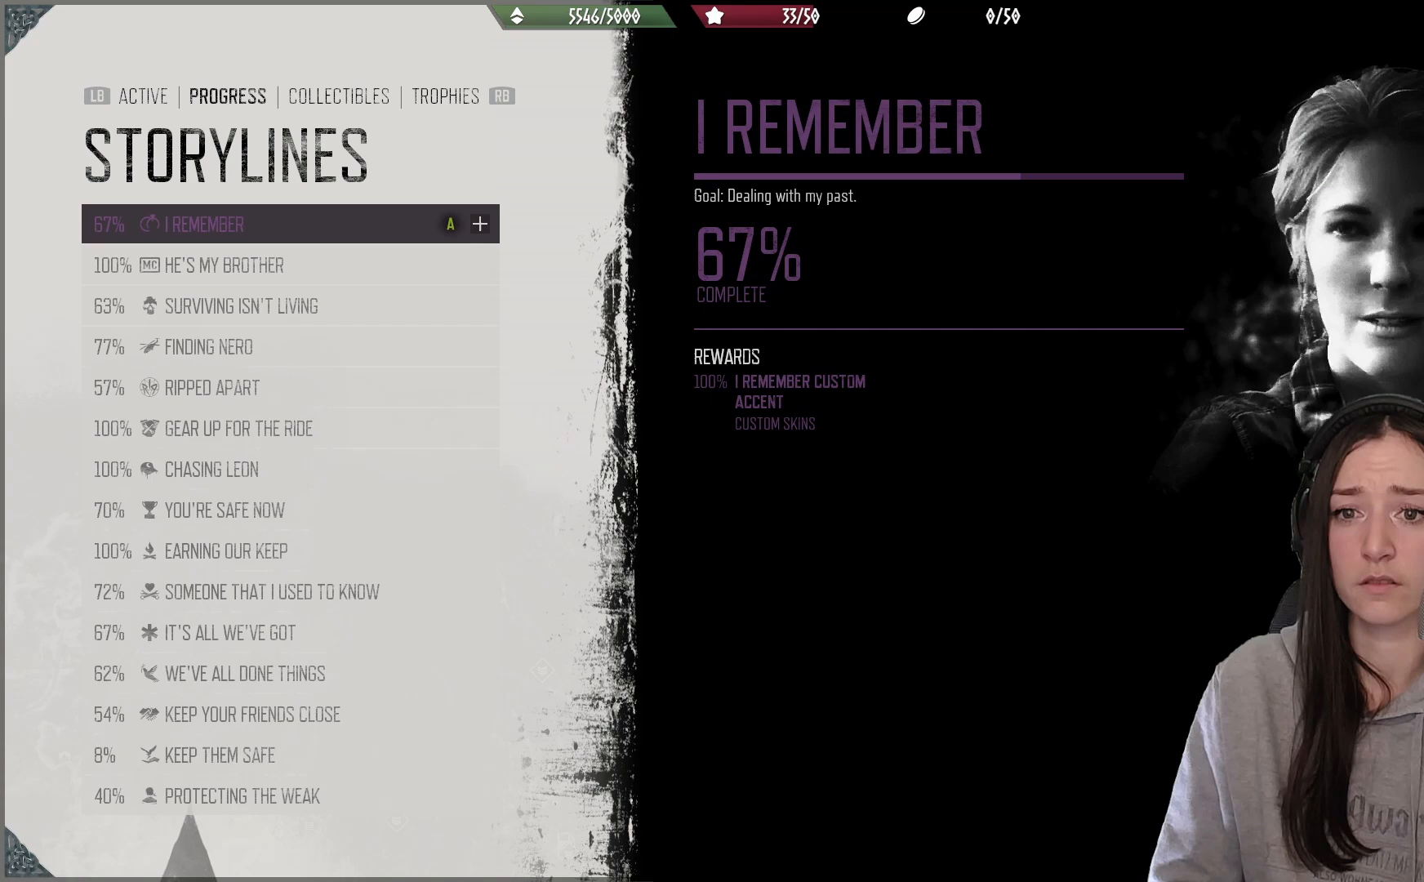
{"buttons": [], "left_stick": "center", "right_stick": "center", "events": []}
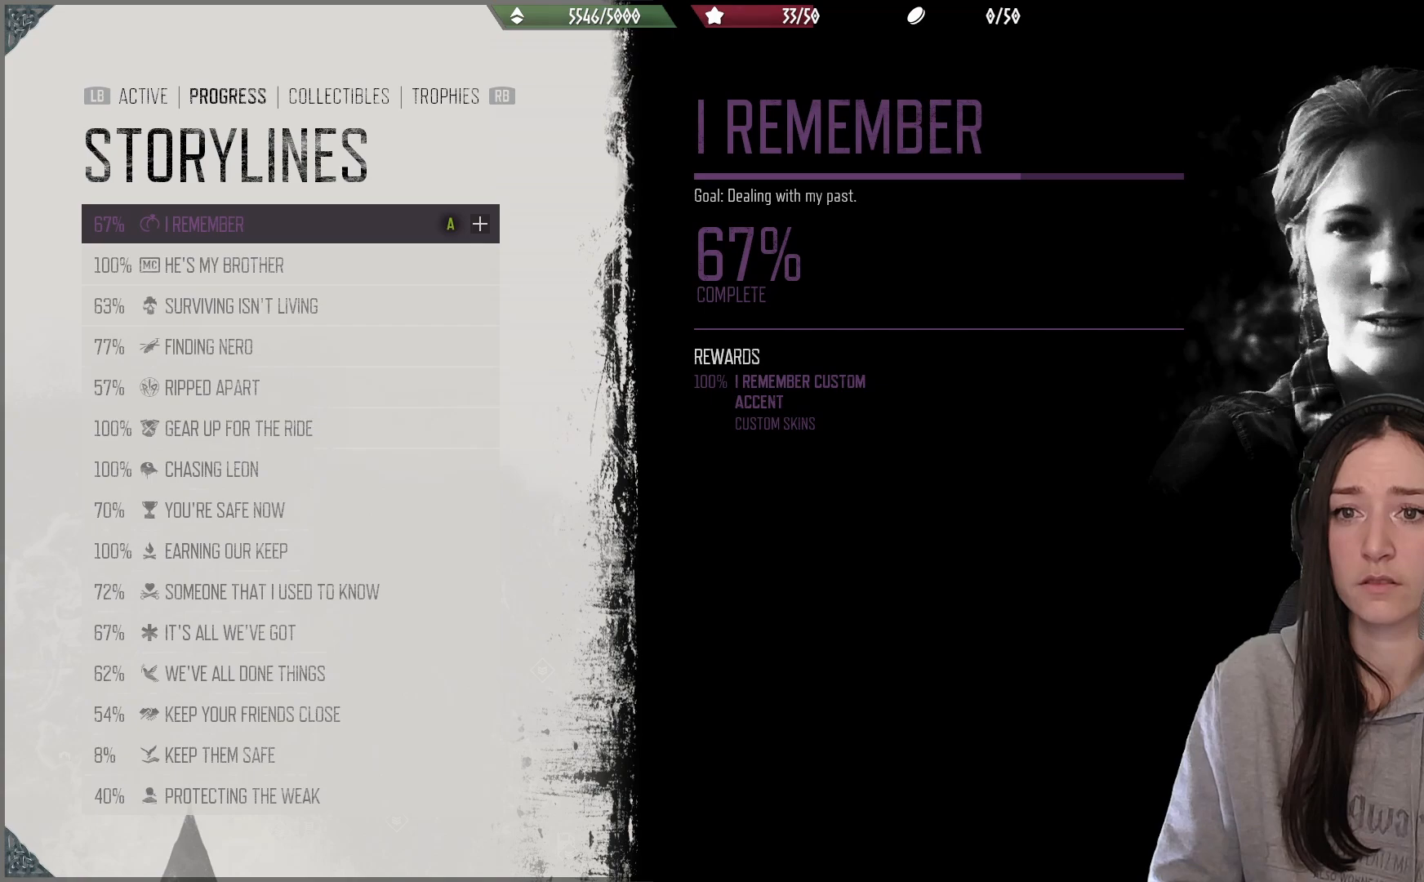
{"buttons": [], "left_stick": "center", "right_stick": "center", "events": []}